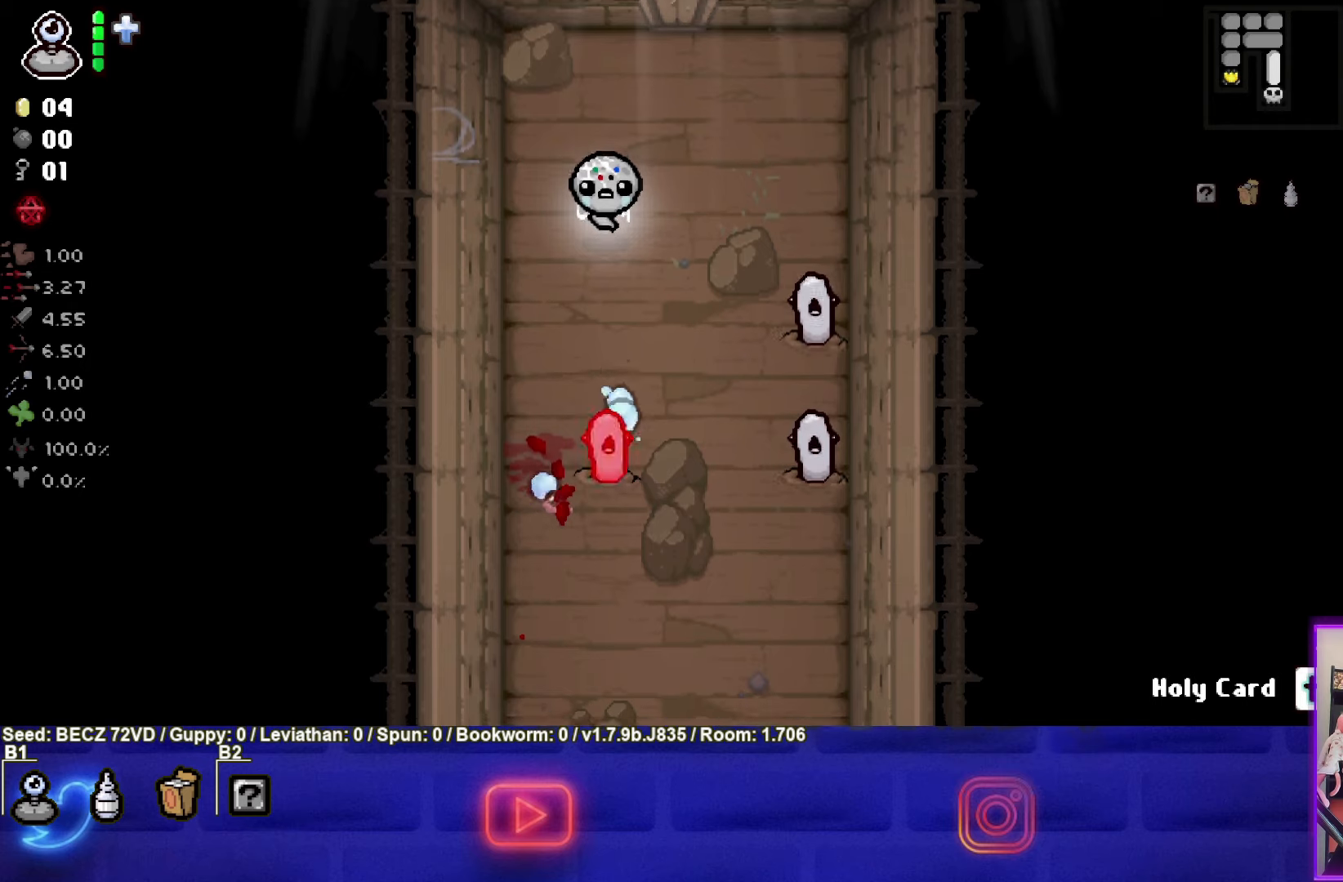
Gameplay with a controller (PlayStation layout); each line is a JSON object with the inputs held at the frame after it. "events" lists button and stick changes between this image and that frame as [ms after this image, input, new state], when the widget could be followed in between.
{"buttons": ["CROSS"], "left_stick": "up-right", "right_stick": "center", "events": [[67, "left_stick", "up"], [334, "left_stick", "up-right"]]}
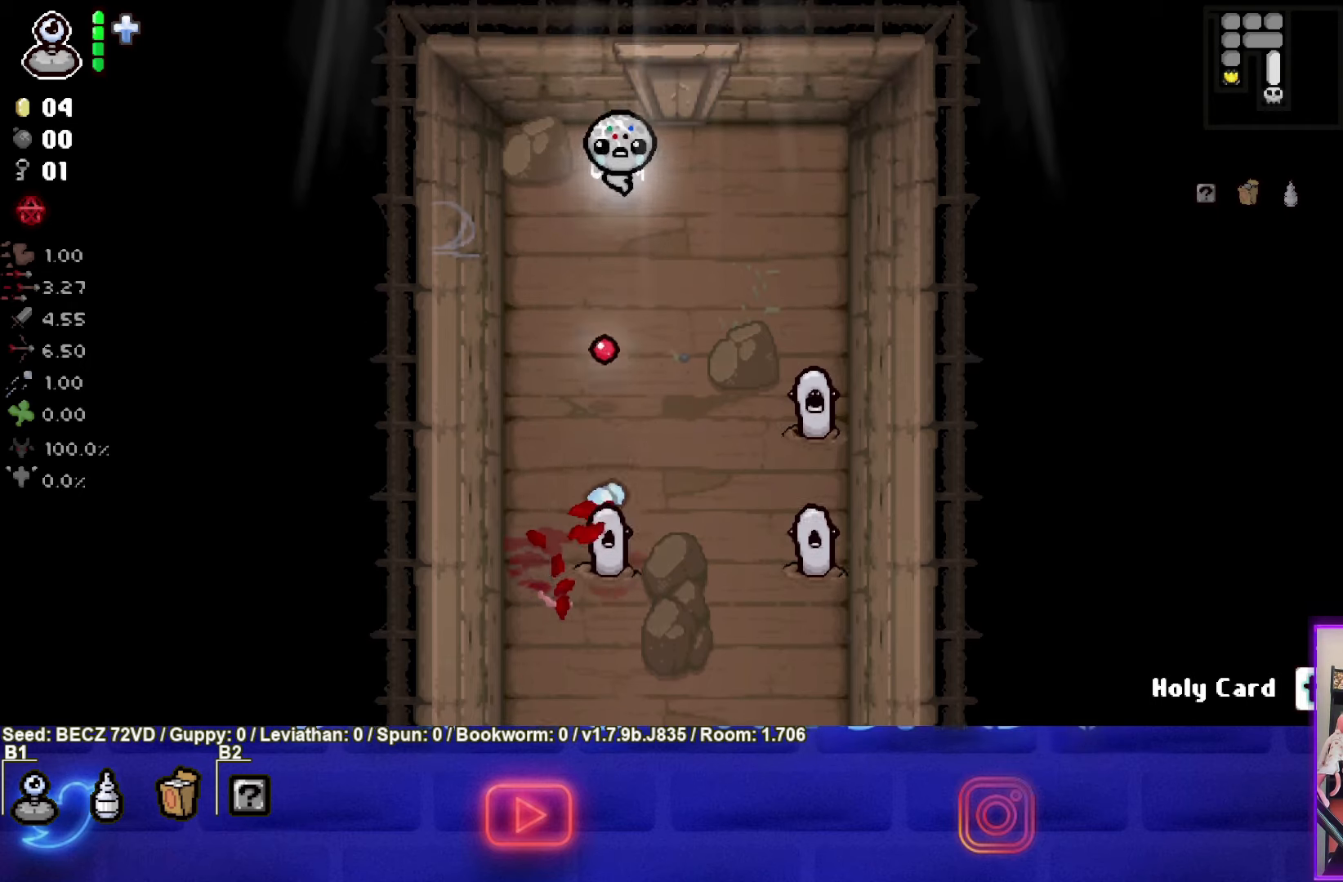
{"buttons": ["CROSS"], "left_stick": "down-right", "right_stick": "center", "events": [[267, "left_stick", "down-right"]]}
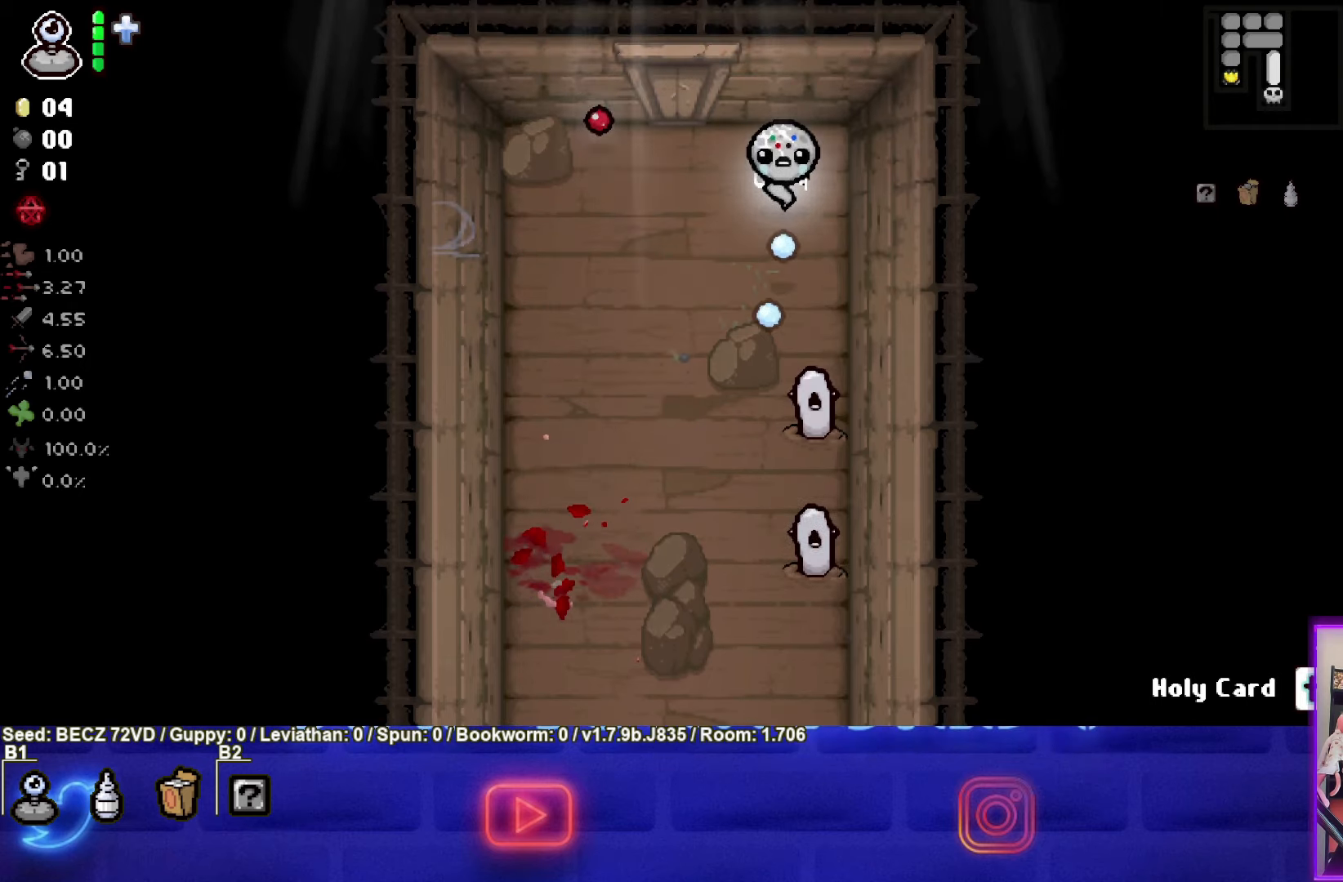
{"buttons": ["CROSS"], "left_stick": "center", "right_stick": "center", "events": [[134, "left_stick", "center"]]}
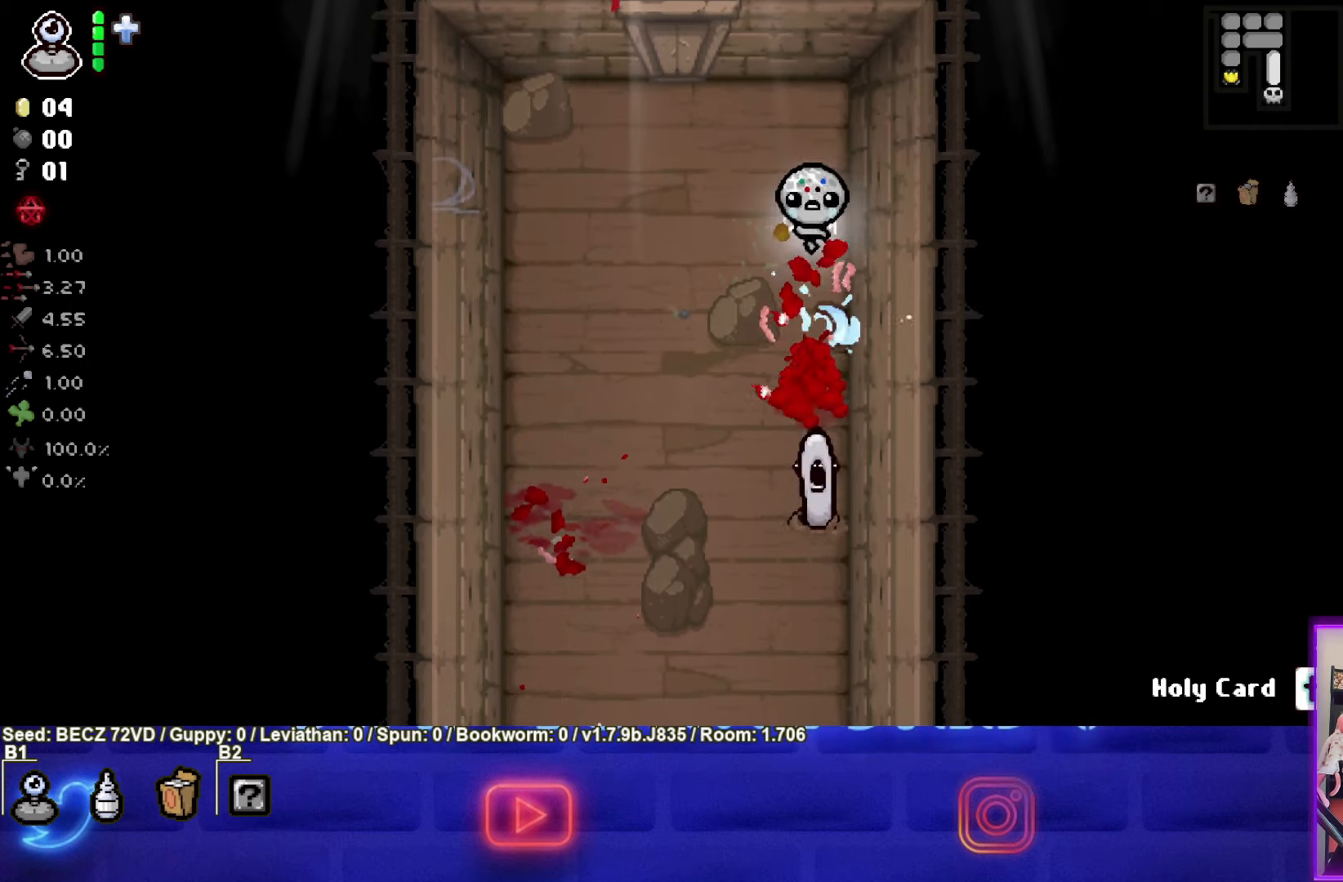
{"buttons": ["CROSS"], "left_stick": "center", "right_stick": "center", "events": []}
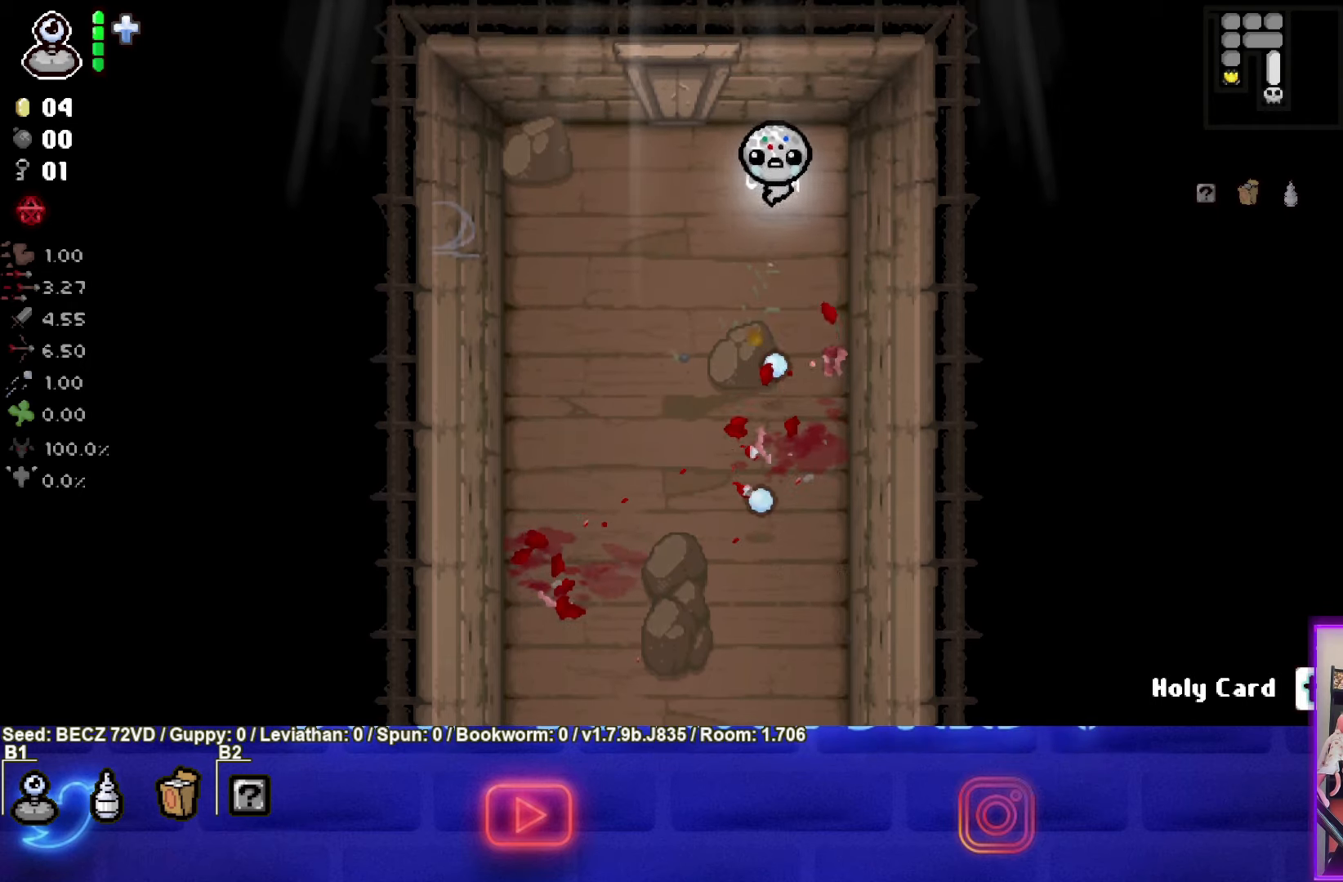
{"buttons": ["CROSS"], "left_stick": "down-left", "right_stick": "center", "events": [[134, "CROSS", "up"], [167, "left_stick", "left"], [234, "left_stick", "down-left"], [401, "CROSS", "down"]]}
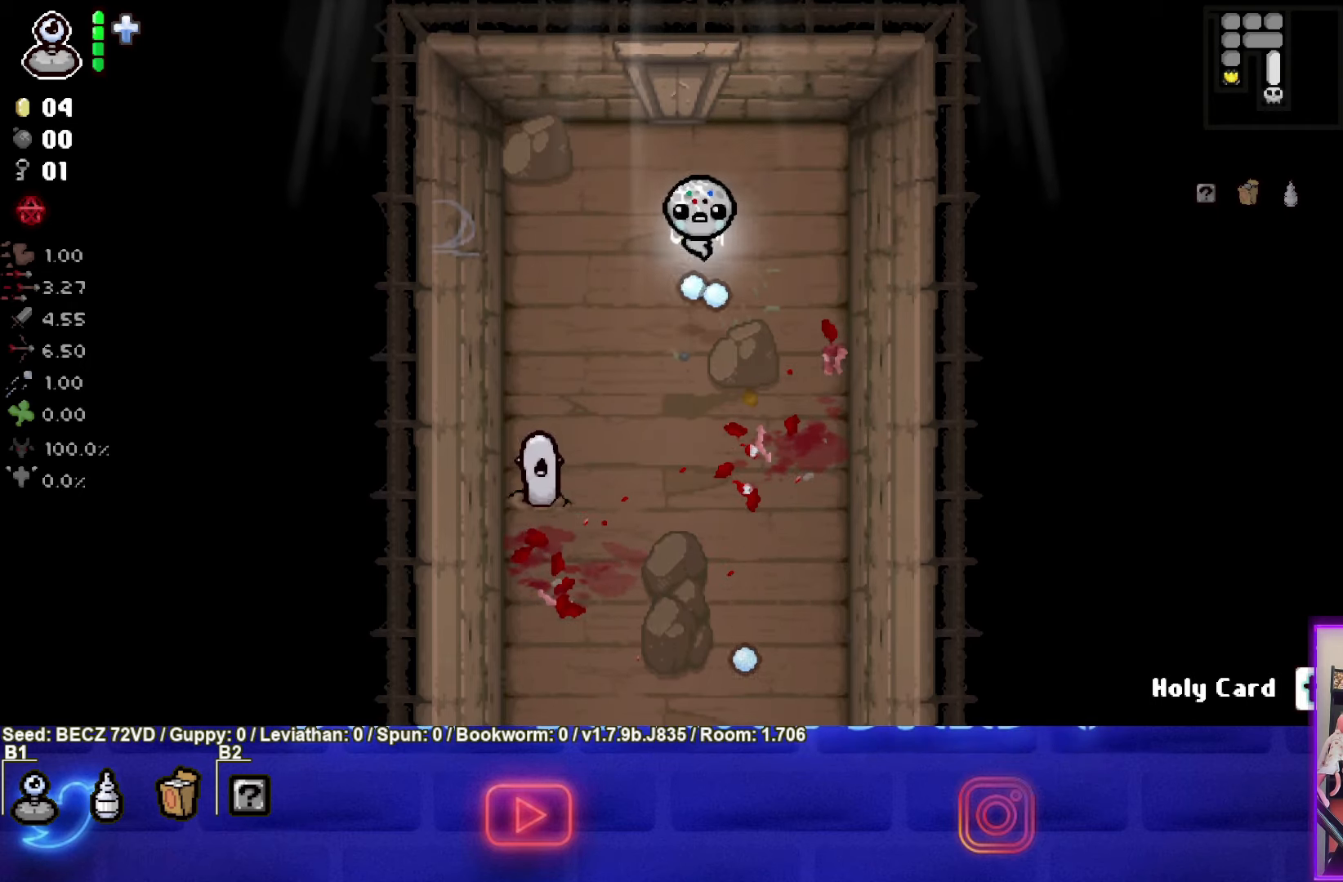
{"buttons": ["CROSS"], "left_stick": "up-left", "right_stick": "center", "events": [[166, "left_stick", "left"], [367, "left_stick", "up-left"]]}
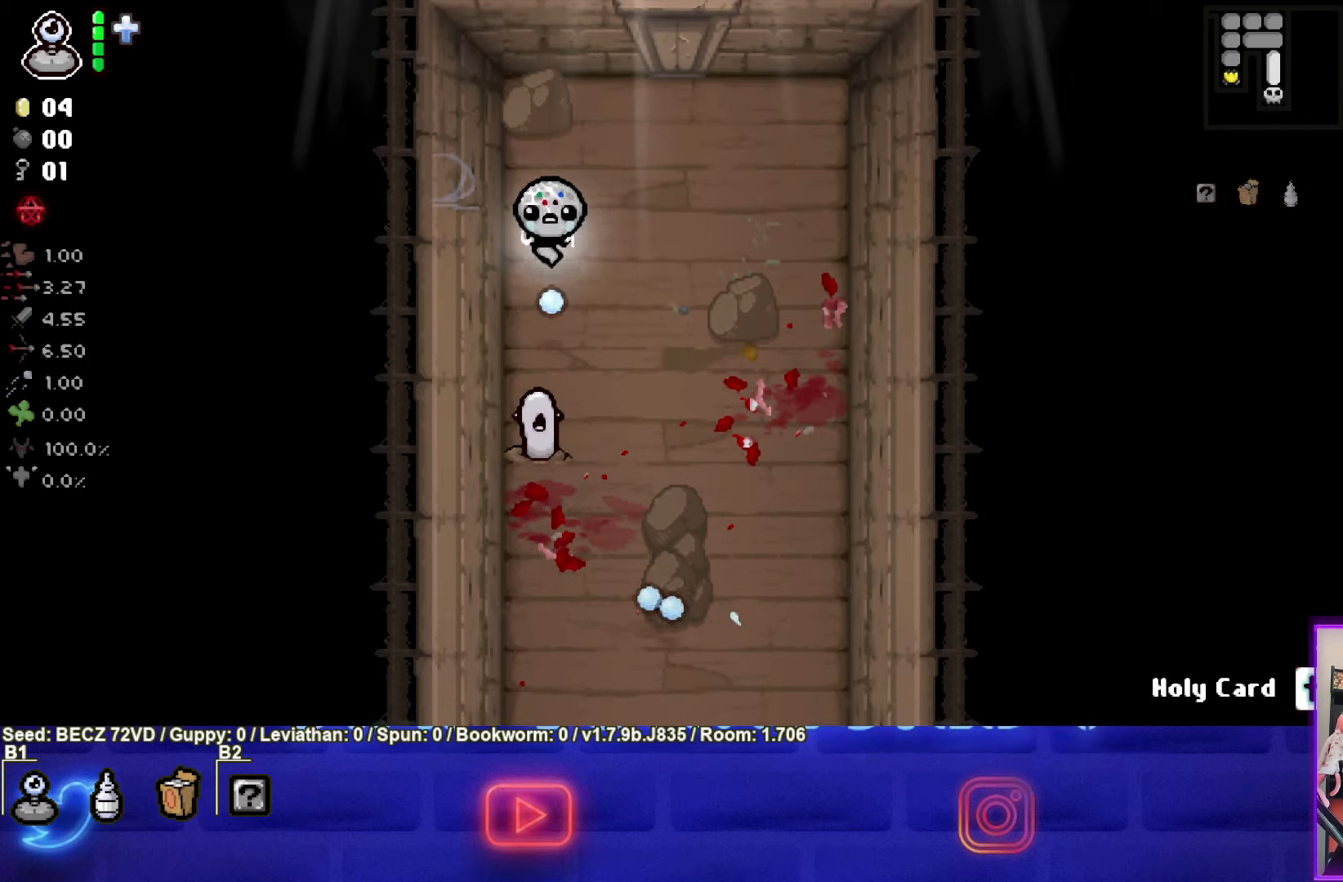
{"buttons": ["CROSS"], "left_stick": "up", "right_stick": "center", "events": [[67, "left_stick", "up"]]}
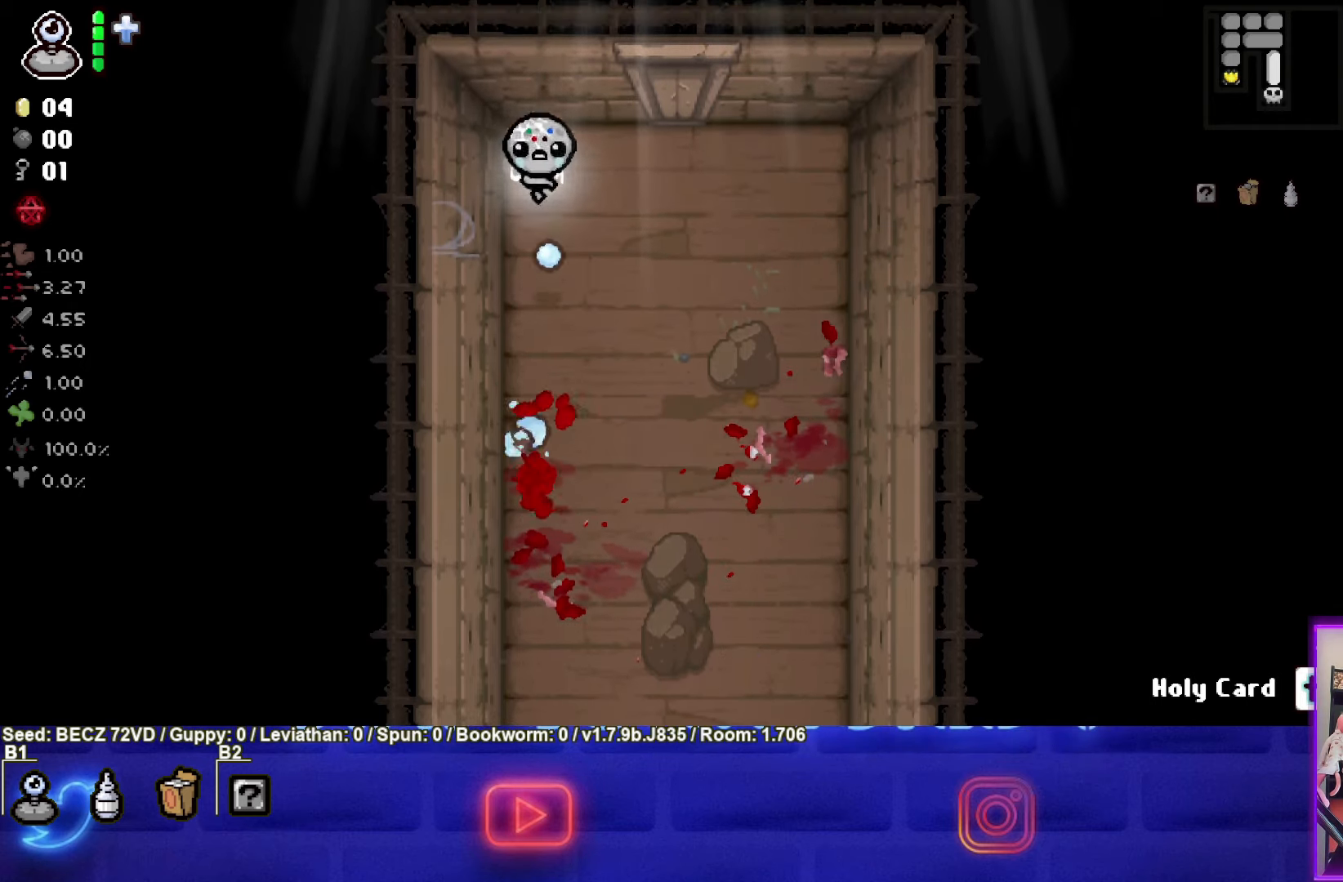
{"buttons": [], "left_stick": "center", "right_stick": "center", "events": [[467, "left_stick", "center"], [500, "CROSS", "up"]]}
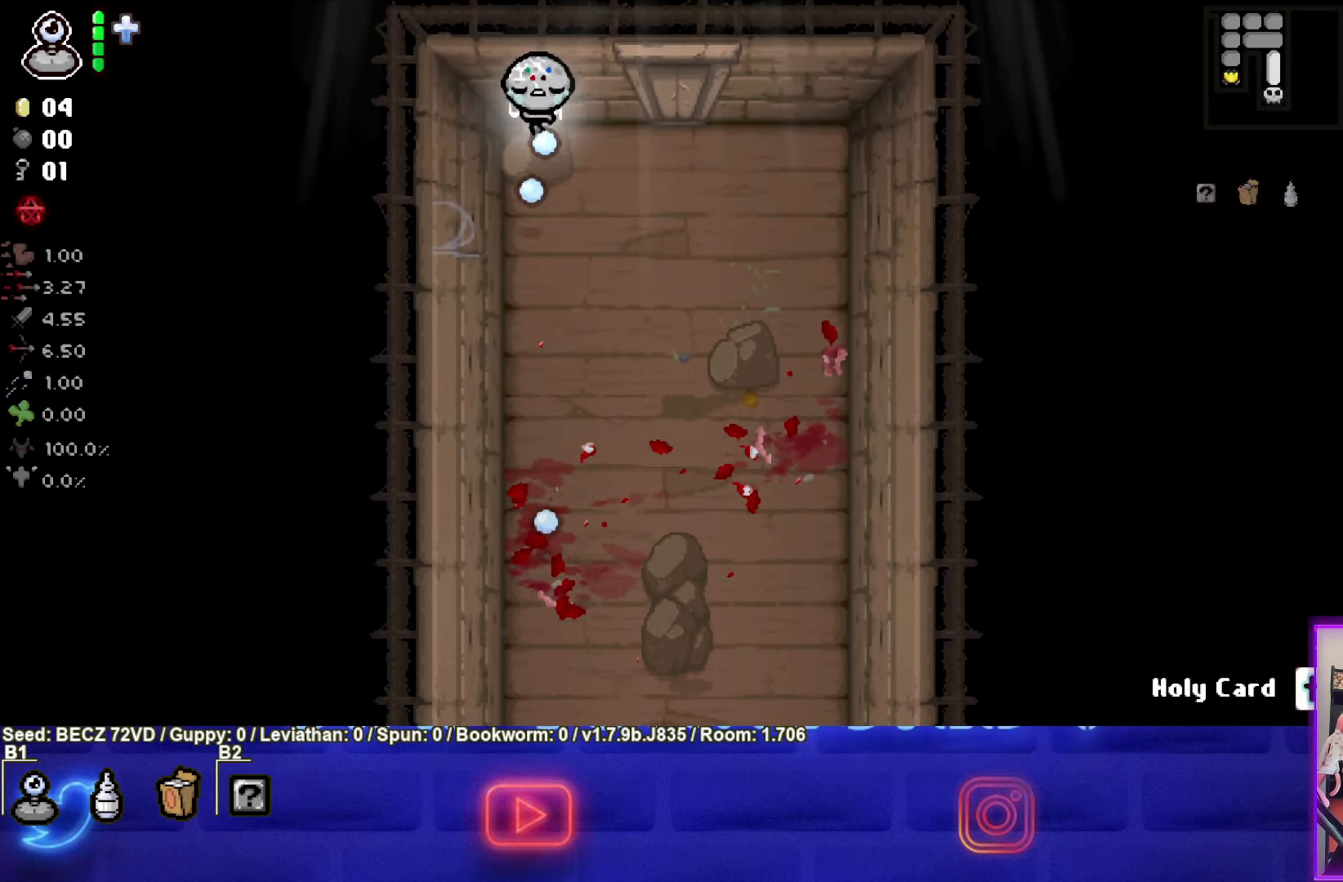
{"buttons": [], "left_stick": "center", "right_stick": "center", "events": []}
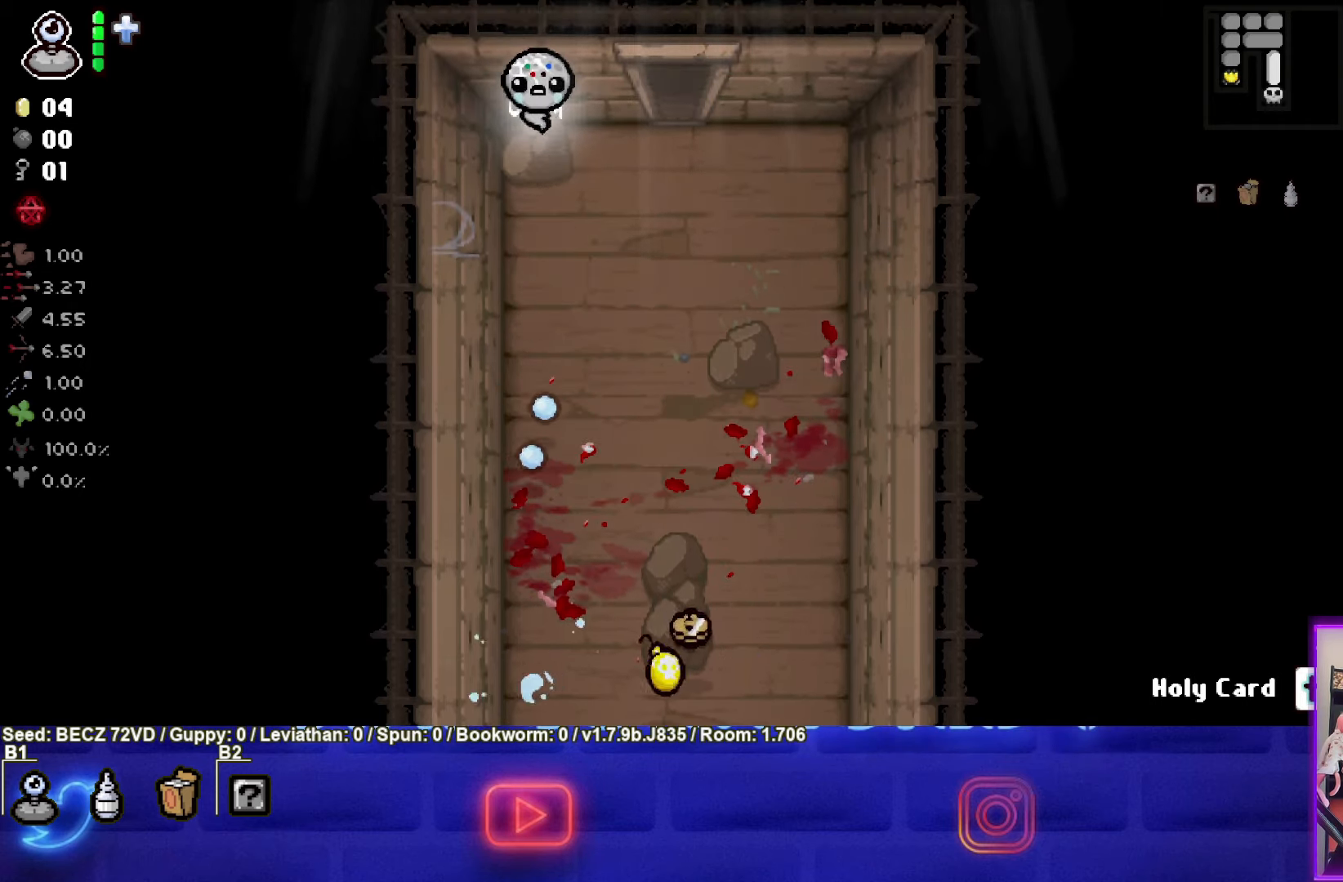
{"buttons": [], "left_stick": "center", "right_stick": "center", "events": []}
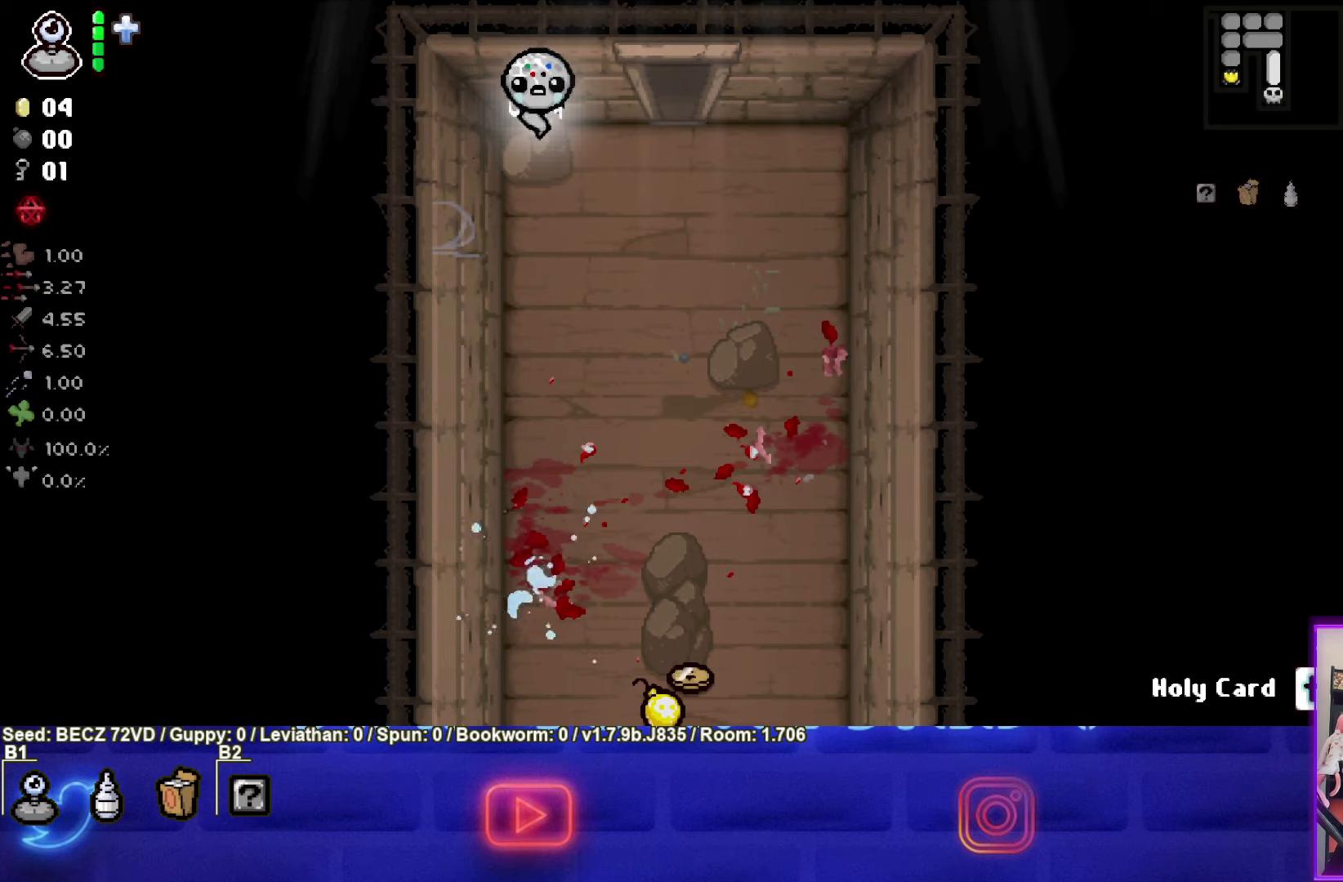
{"buttons": [], "left_stick": "down", "right_stick": "center", "events": [[467, "left_stick", "down"]]}
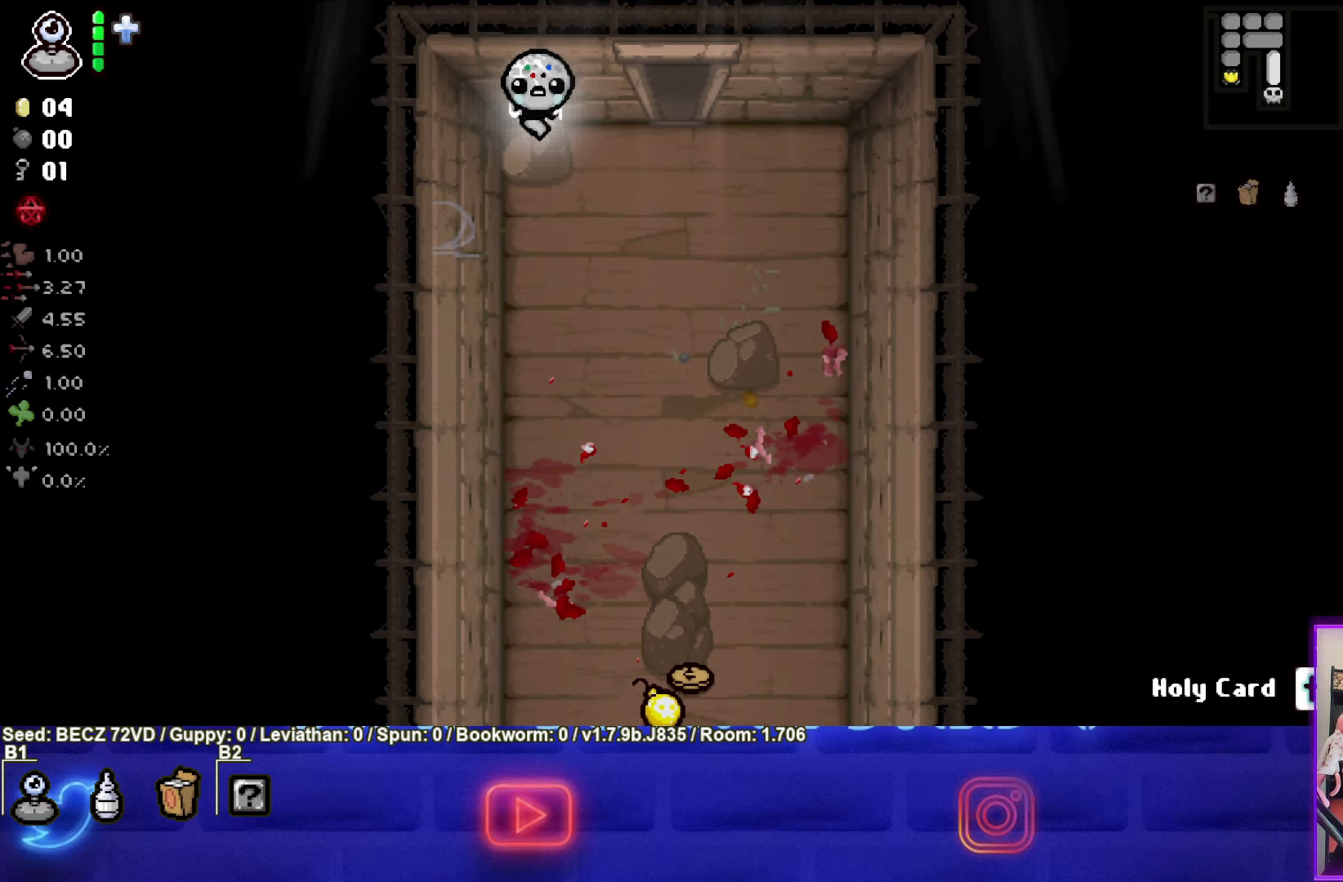
{"buttons": [], "left_stick": "down", "right_stick": "center", "events": []}
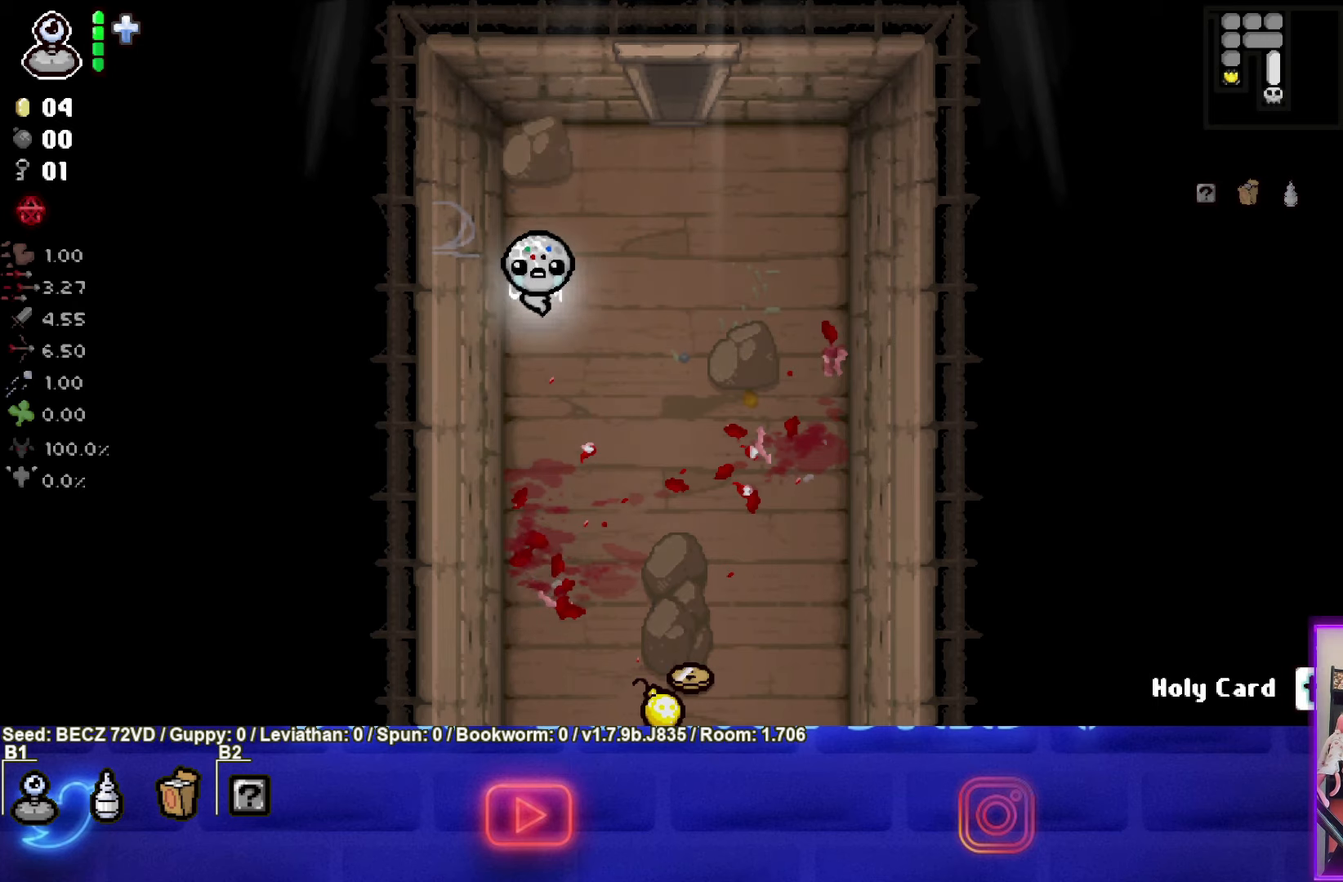
{"buttons": [], "left_stick": "down", "right_stick": "center", "events": []}
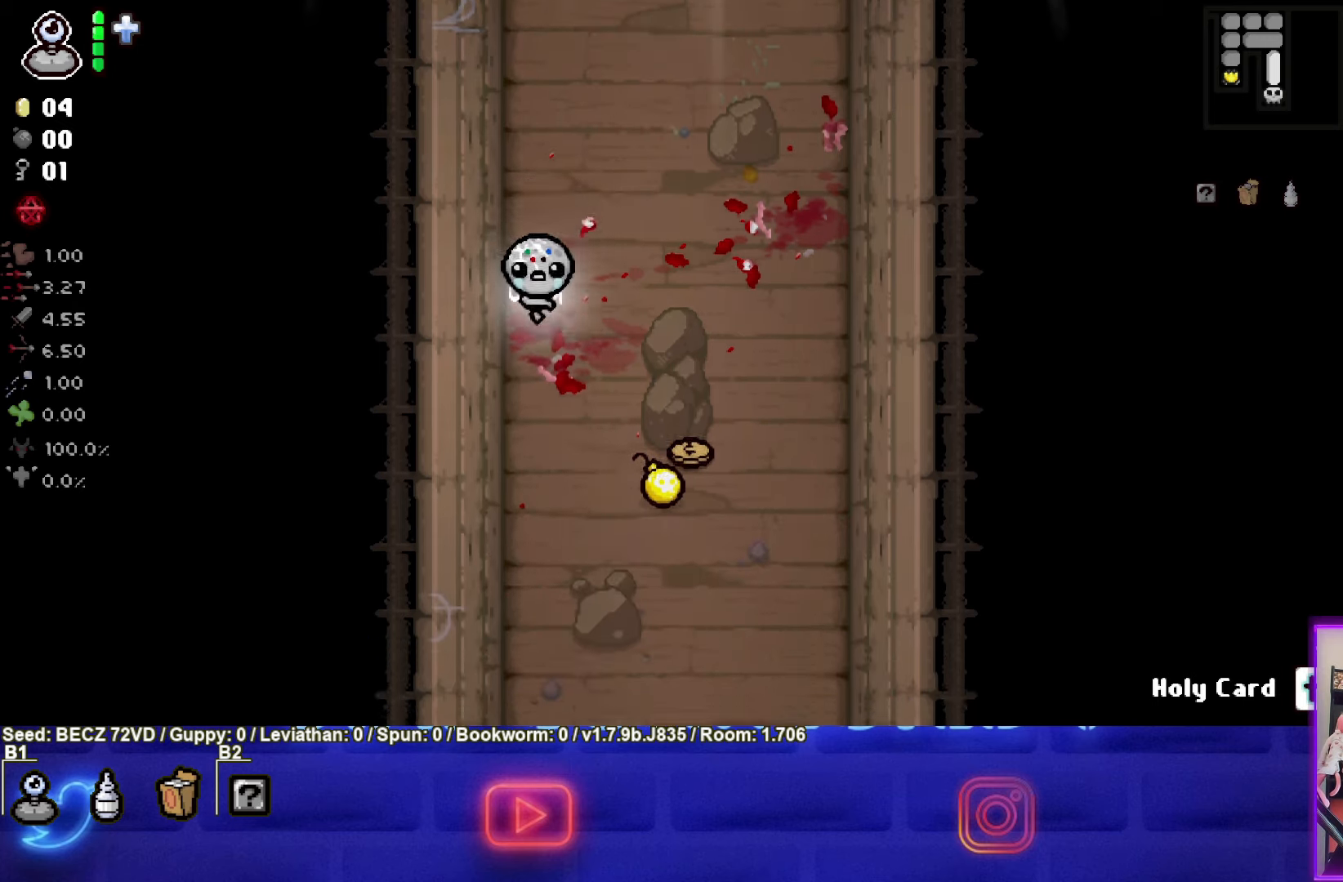
{"buttons": [], "left_stick": "up-left", "right_stick": "center", "events": [[200, "left_stick", "down-right"], [467, "left_stick", "up-left"]]}
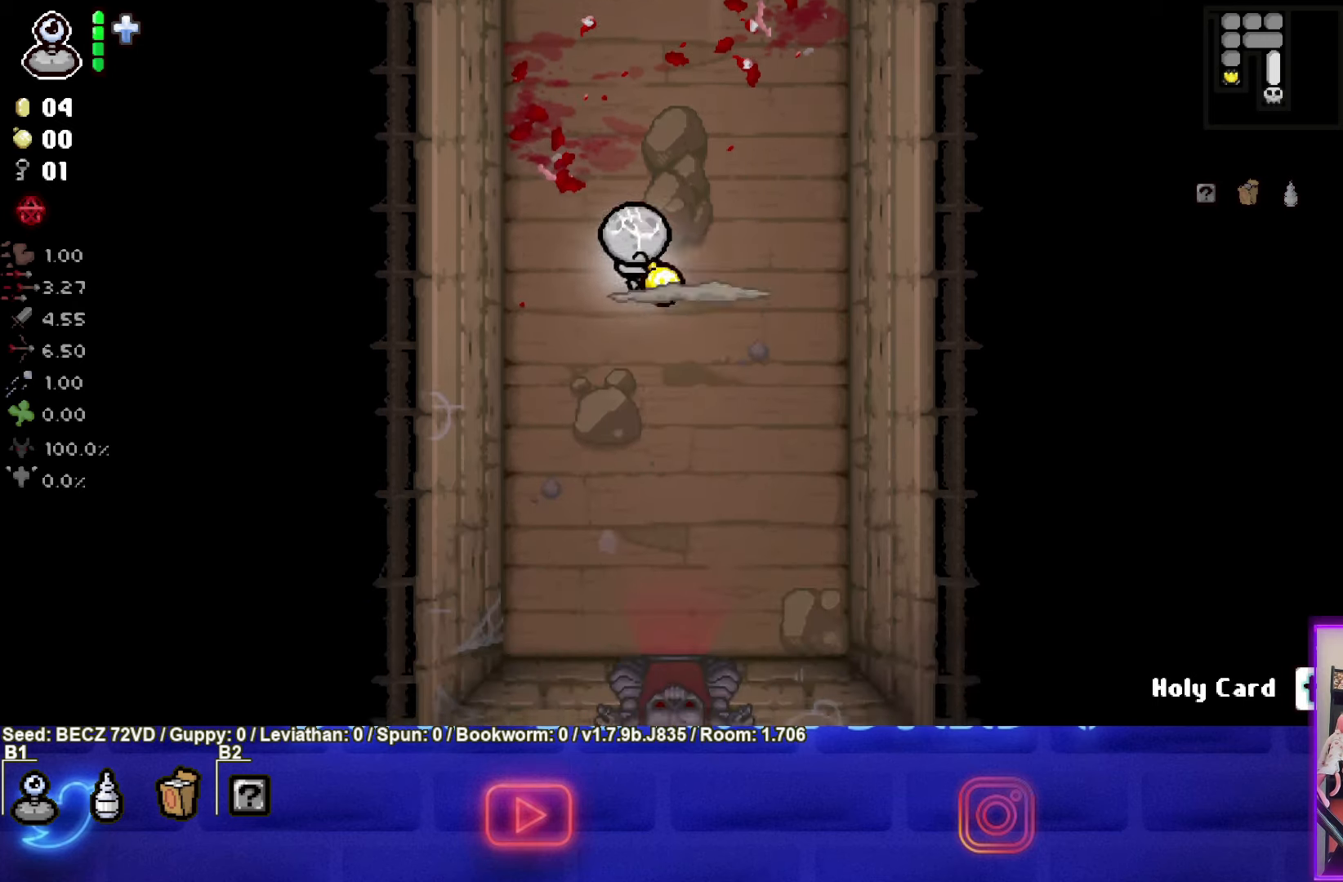
{"buttons": [], "left_stick": "up", "right_stick": "center", "events": [[234, "left_stick", "up"]]}
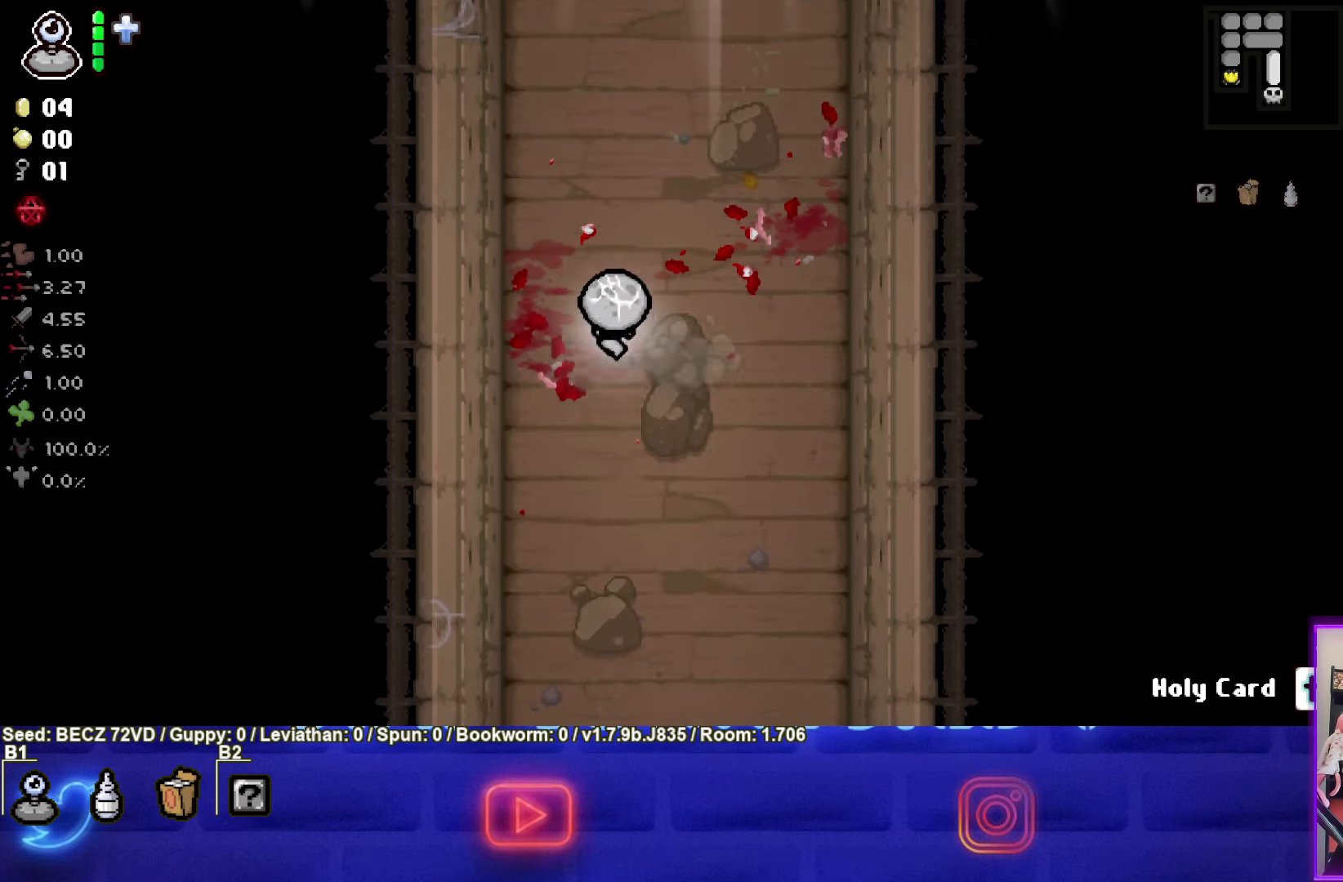
{"buttons": [], "left_stick": "up", "right_stick": "center", "events": []}
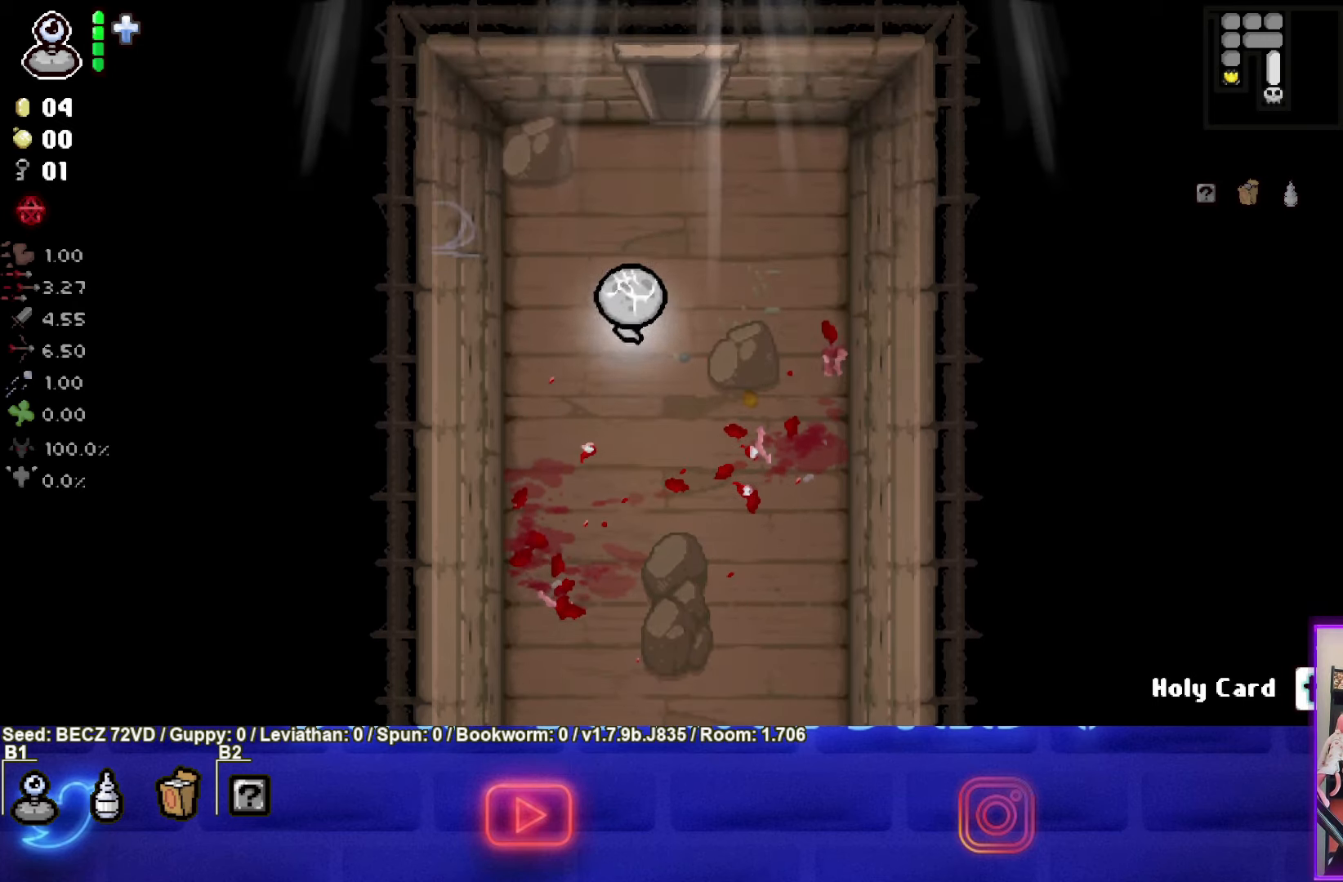
{"buttons": [], "left_stick": "up", "right_stick": "center", "events": []}
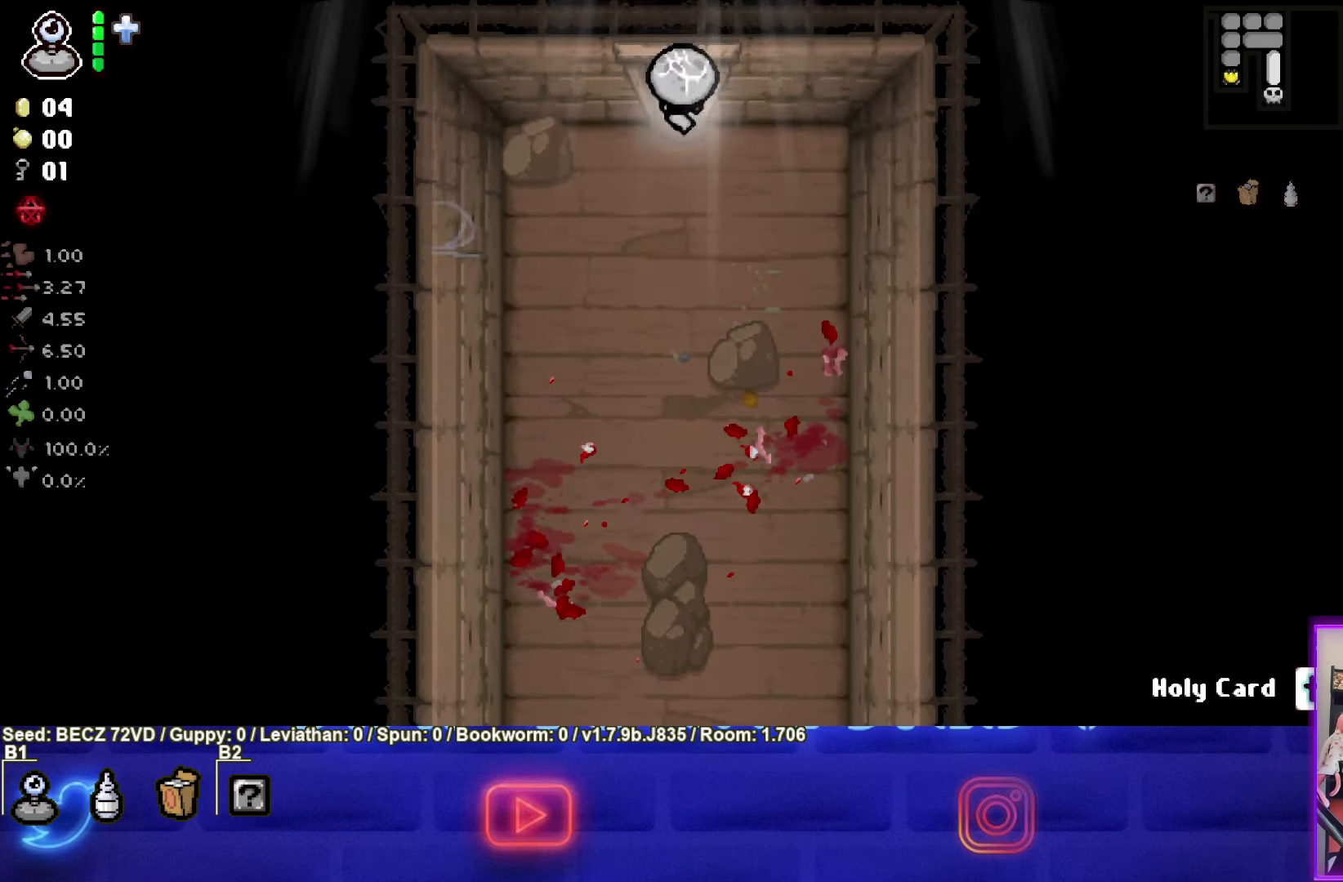
{"buttons": [], "left_stick": "center", "right_stick": "center", "events": [[166, "left_stick", "center"]]}
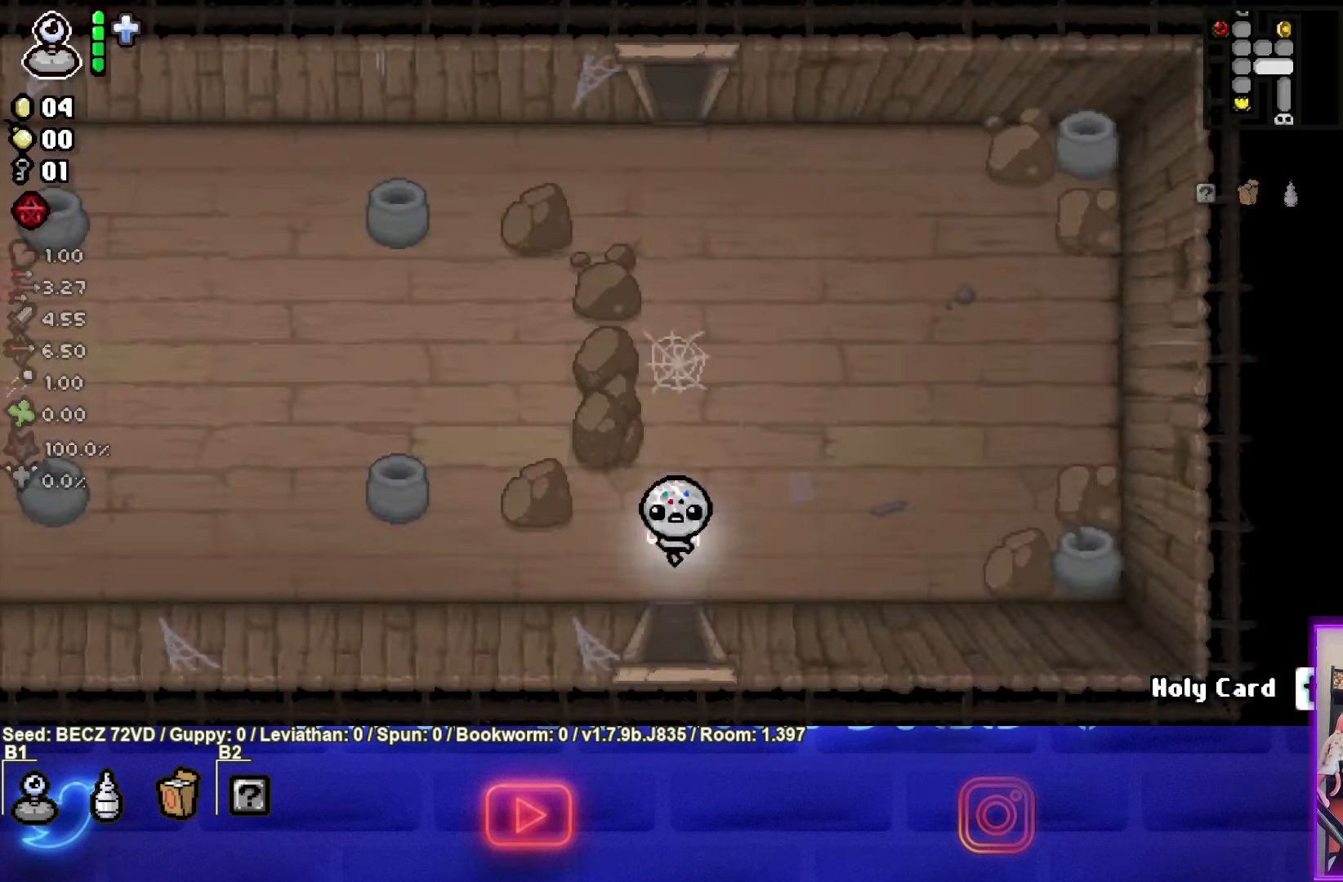
{"buttons": ["SELECT"], "left_stick": "left", "right_stick": "center", "events": [[100, "SELECT", "down"], [267, "left_stick", "left"]]}
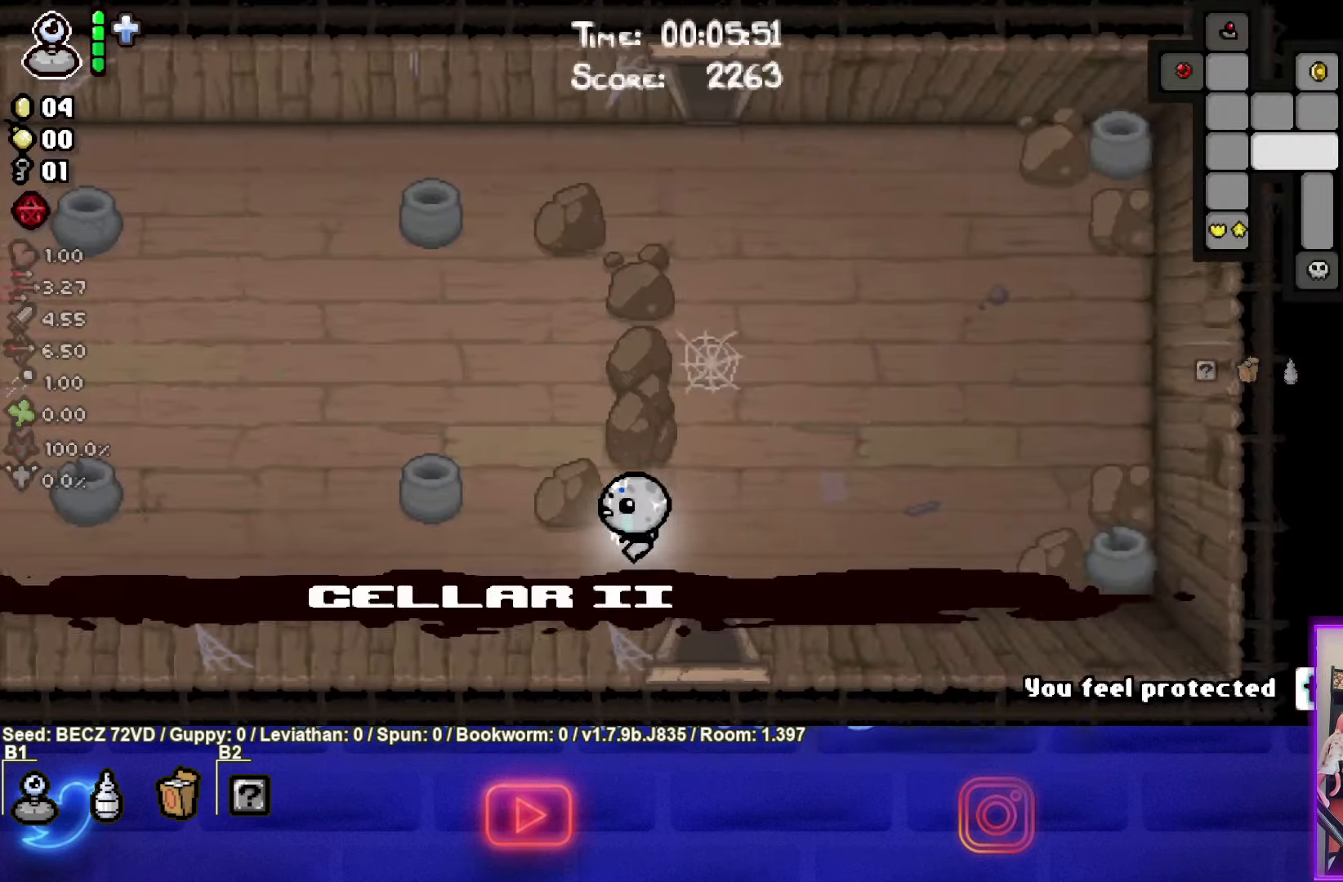
{"buttons": [], "left_stick": "left", "right_stick": "center", "events": [[300, "SELECT", "up"]]}
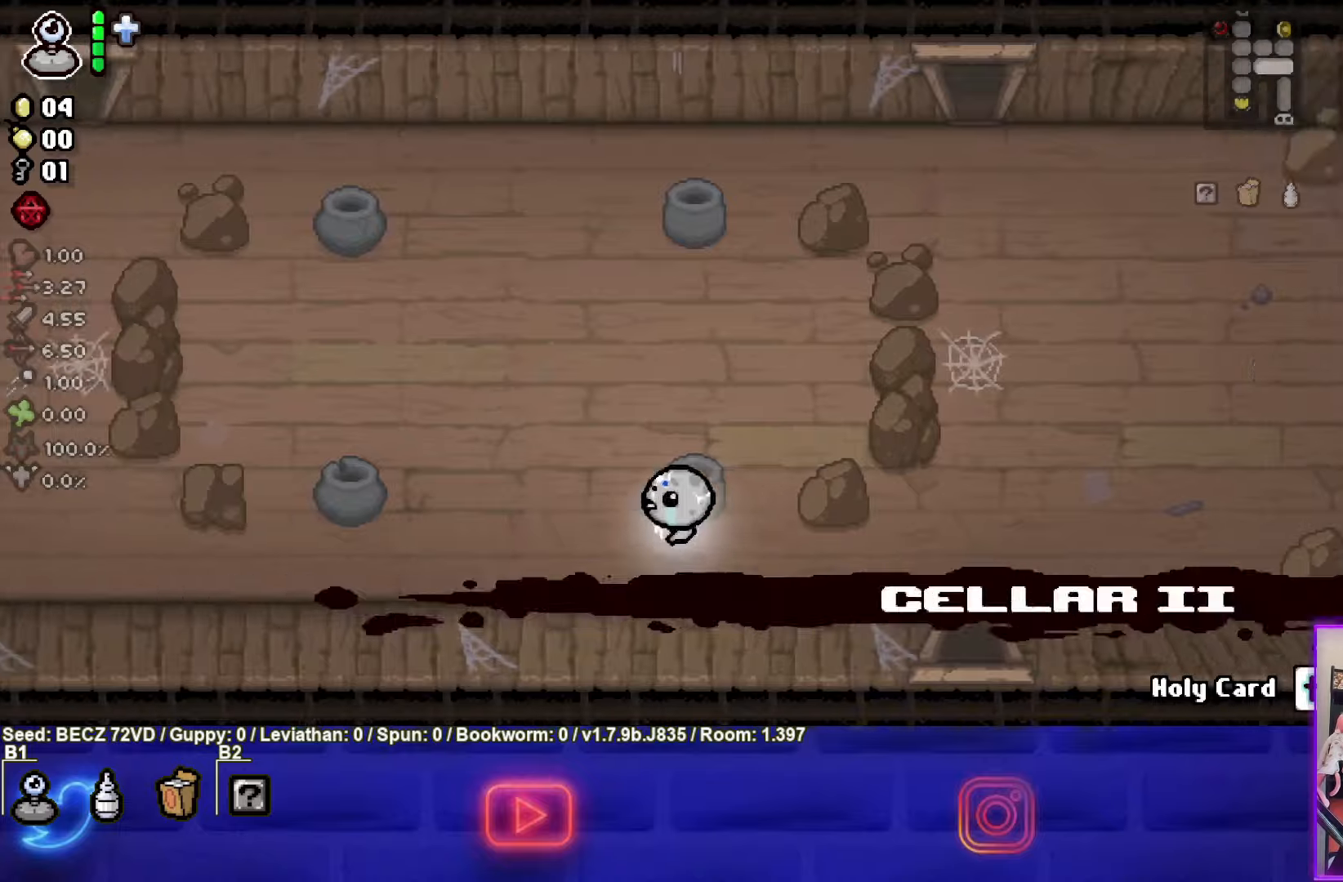
{"buttons": [], "left_stick": "left", "right_stick": "center", "events": []}
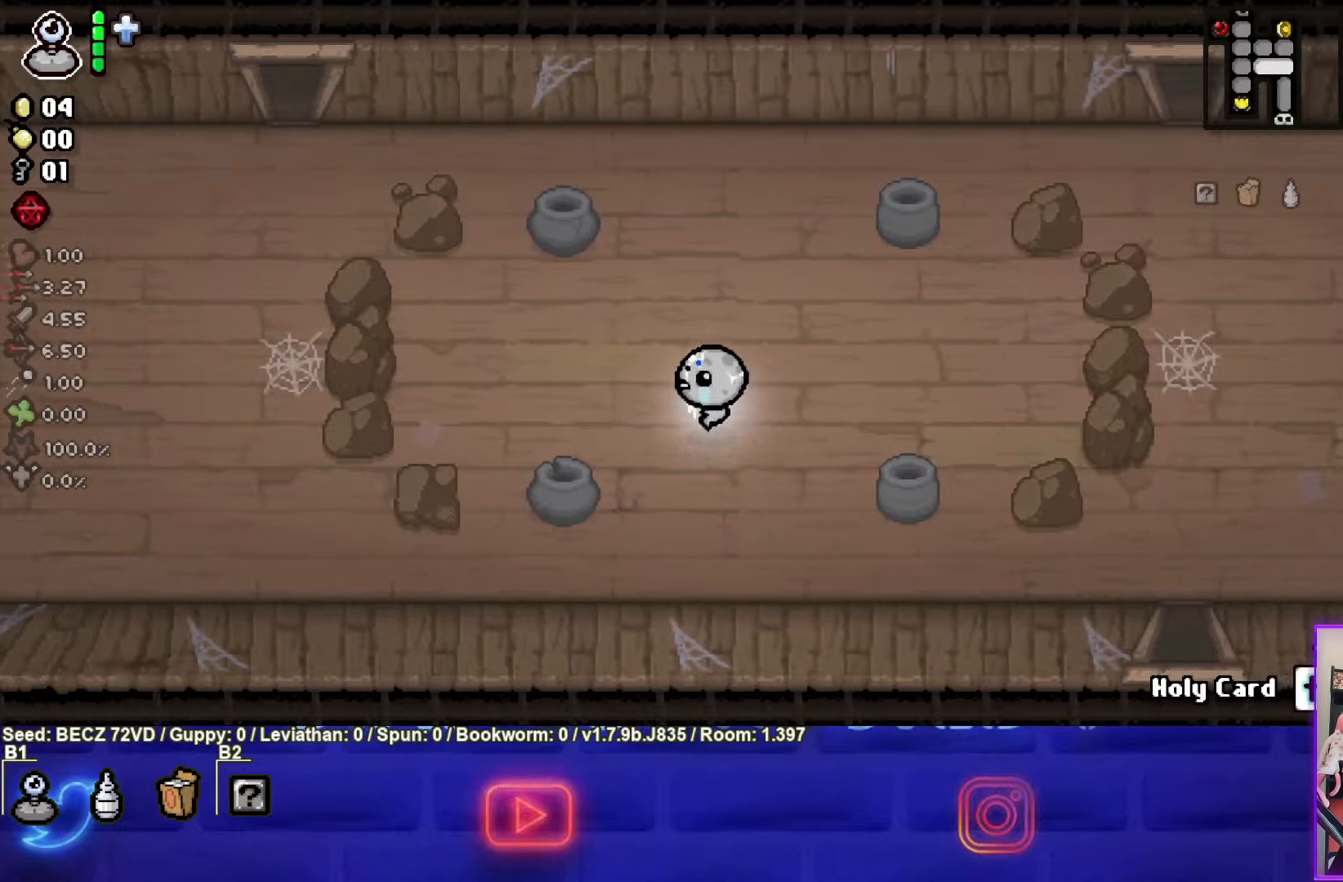
{"buttons": [], "left_stick": "left", "right_stick": "center", "events": []}
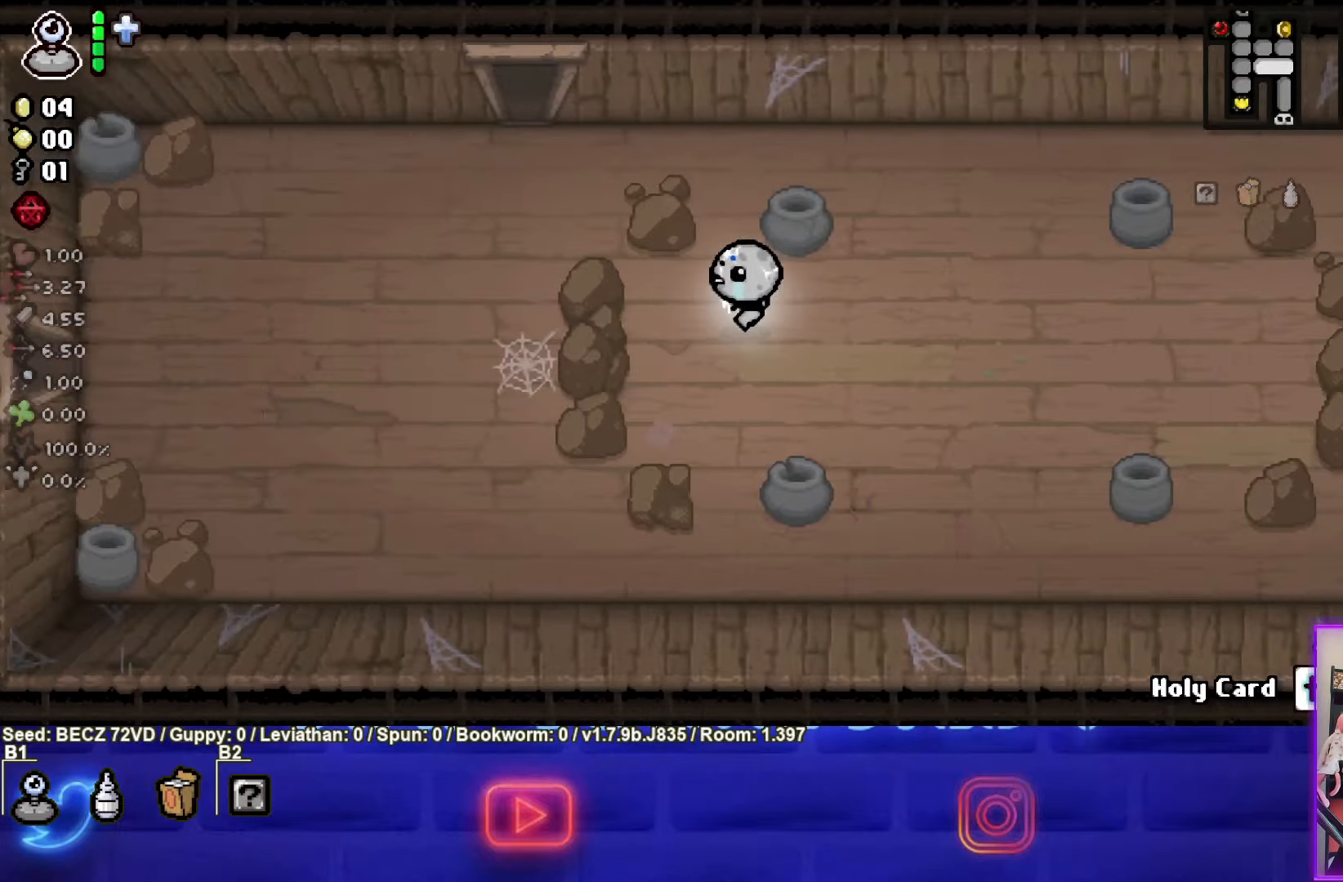
{"buttons": [], "left_stick": "up-left", "right_stick": "center", "events": [[401, "left_stick", "up-left"]]}
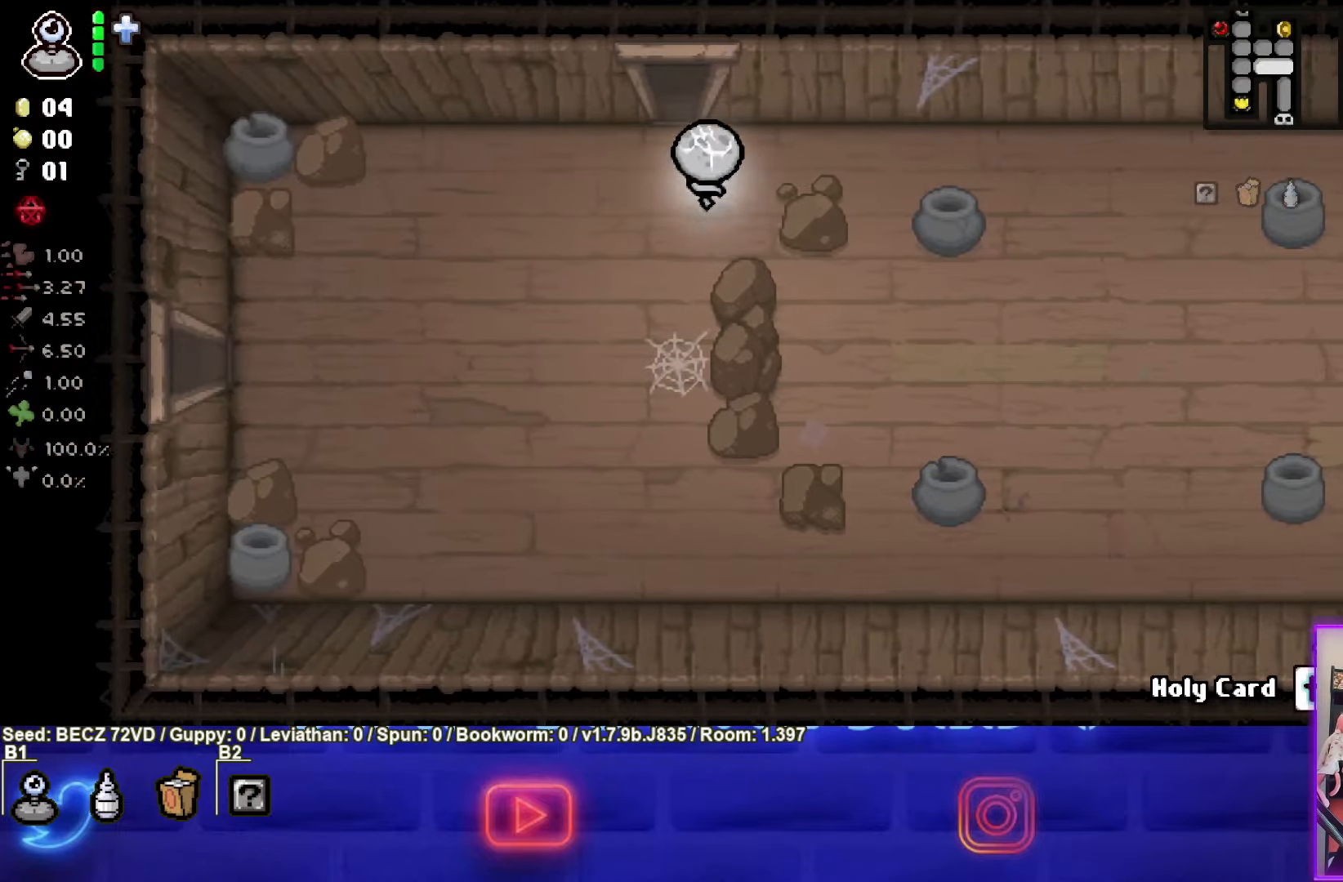
{"buttons": [], "left_stick": "center", "right_stick": "center", "events": [[66, "left_stick", "up"], [367, "left_stick", "center"]]}
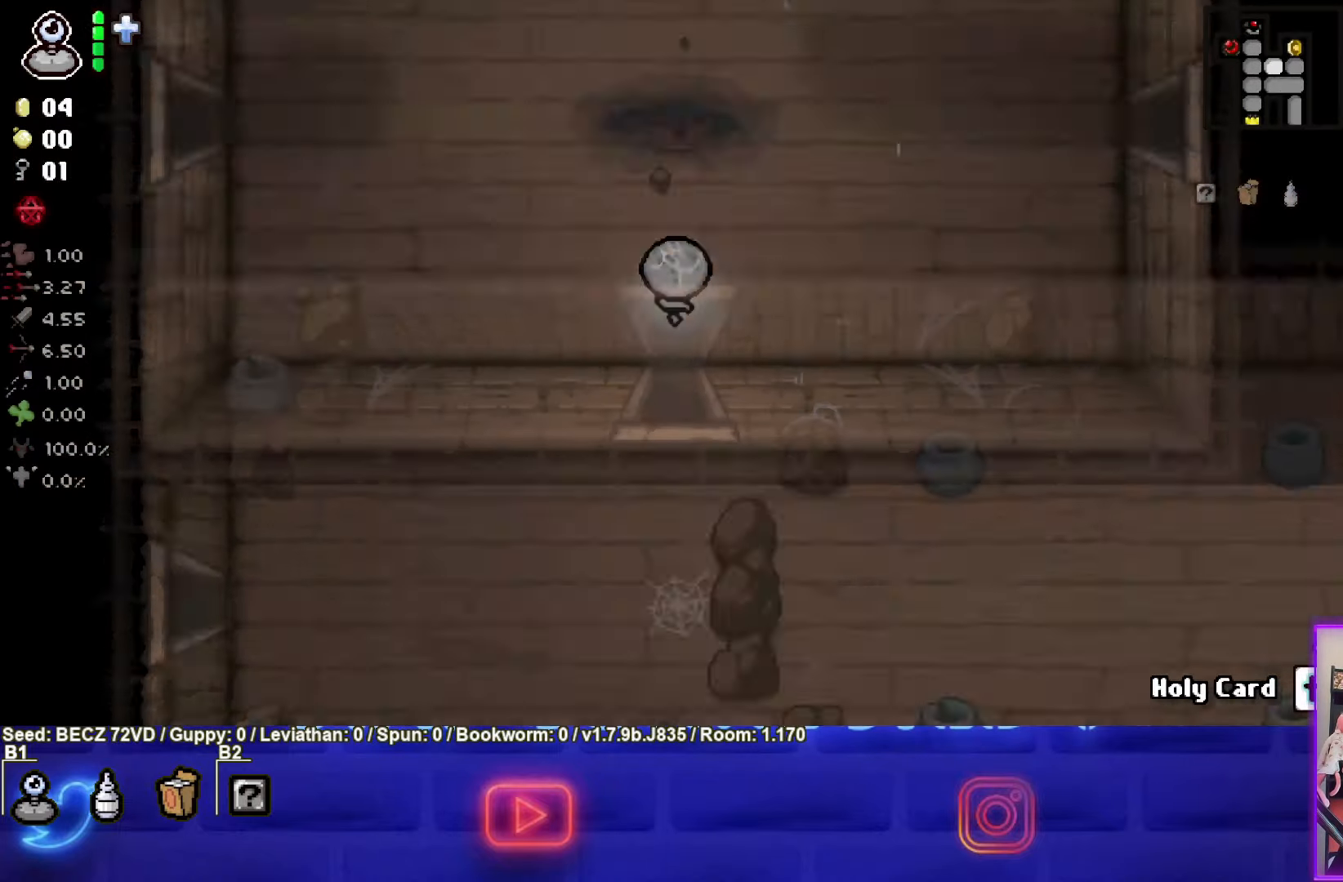
{"buttons": [], "left_stick": "up", "right_stick": "center", "events": [[501, "left_stick", "up"]]}
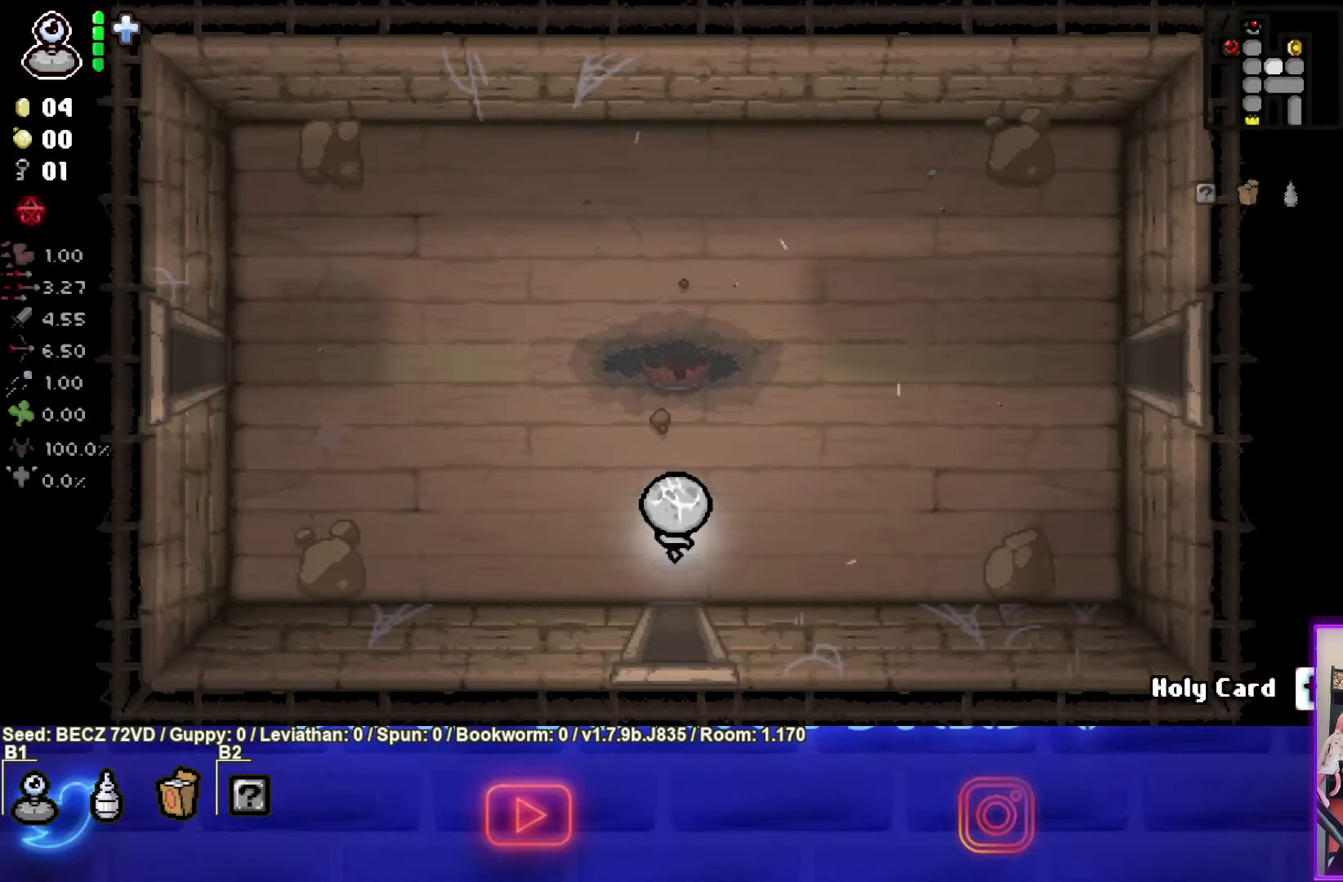
{"buttons": [], "left_stick": "up", "right_stick": "center", "events": []}
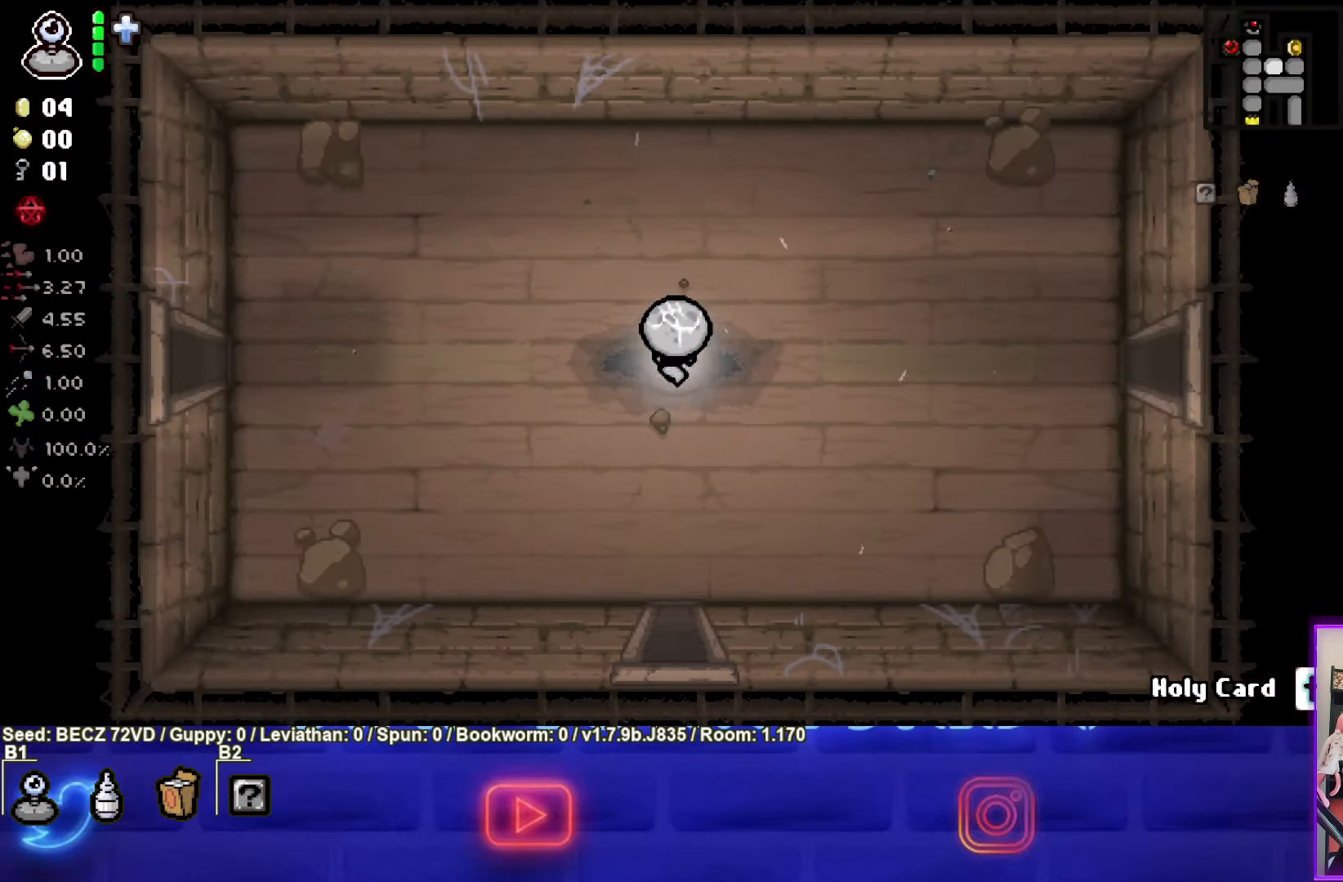
{"buttons": [], "left_stick": "up", "right_stick": "center", "events": []}
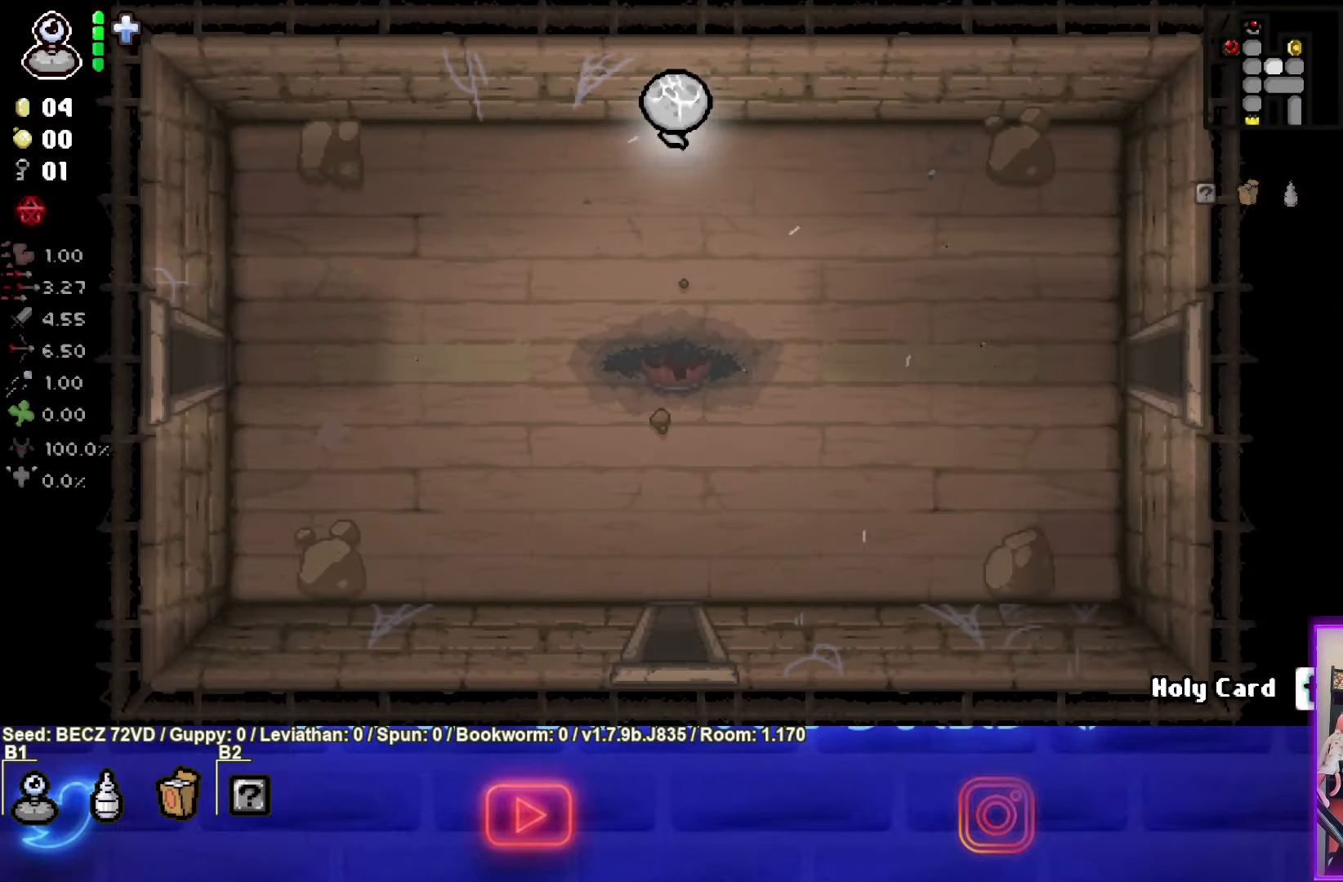
{"buttons": [], "left_stick": "down", "right_stick": "center", "events": [[166, "left_stick", "down"], [200, "L1", "down"], [367, "L1", "up"]]}
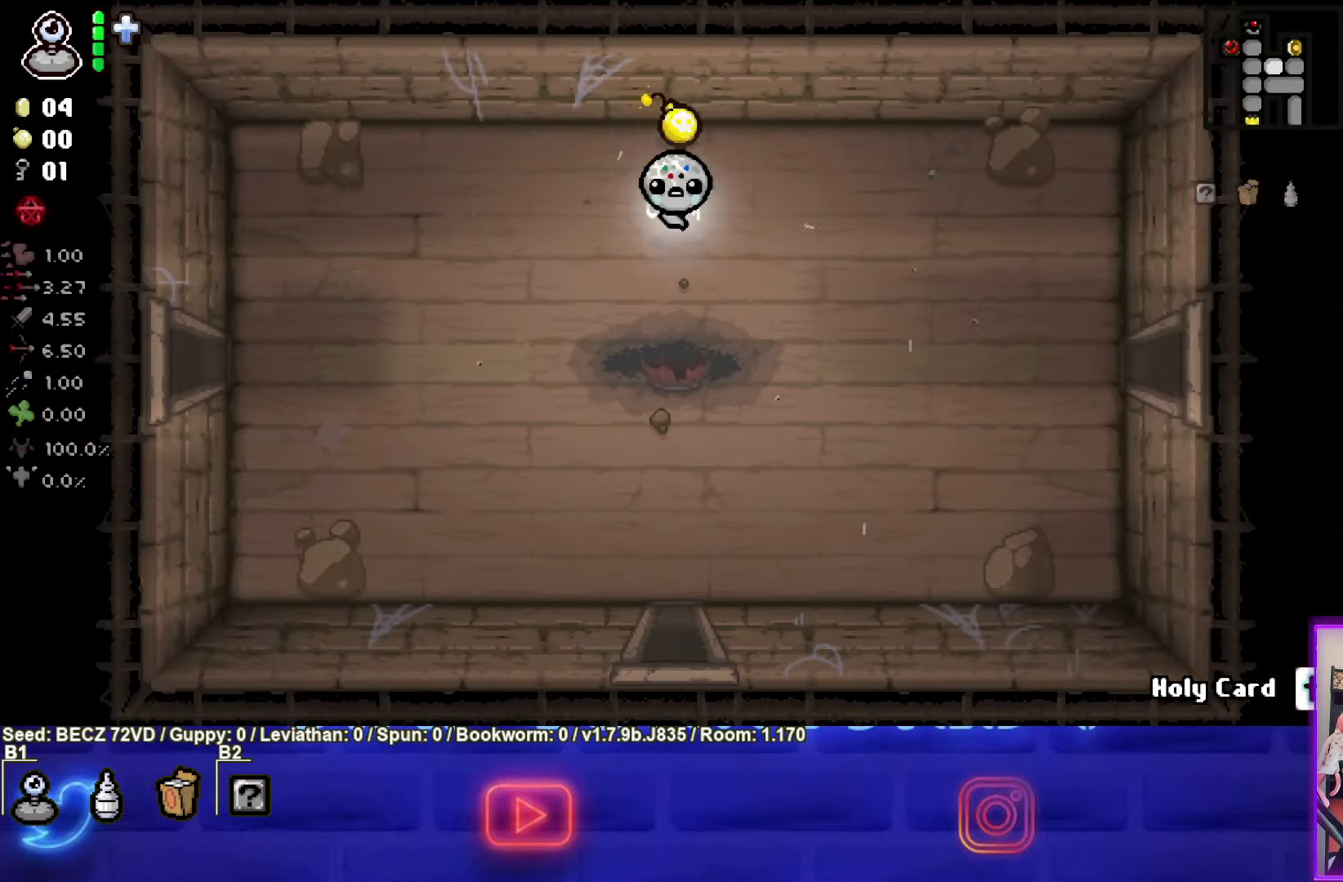
{"buttons": [], "left_stick": "down-left", "right_stick": "center", "events": [[100, "left_stick", "down-left"]]}
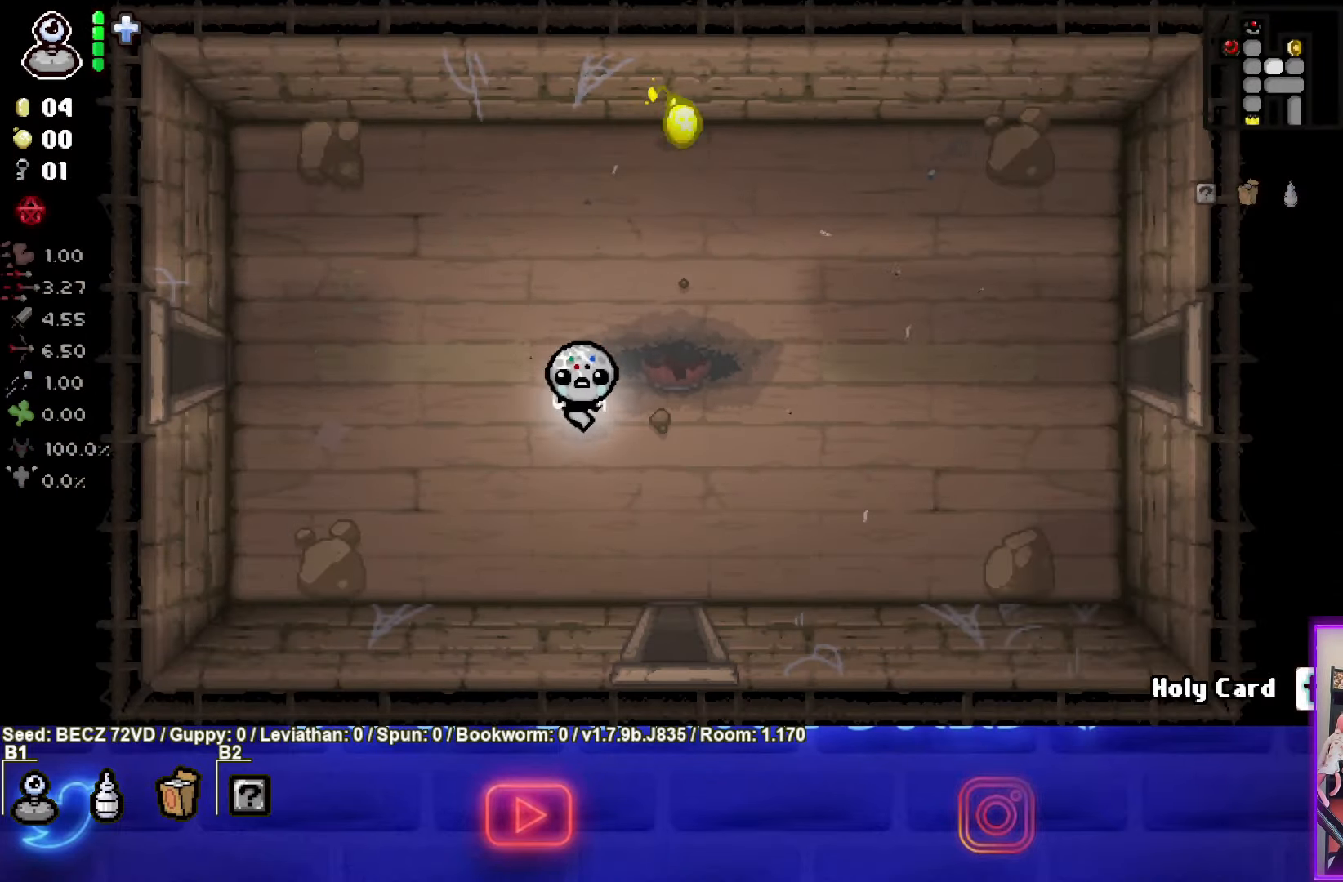
{"buttons": [], "left_stick": "center", "right_stick": "center", "events": [[233, "left_stick", "center"]]}